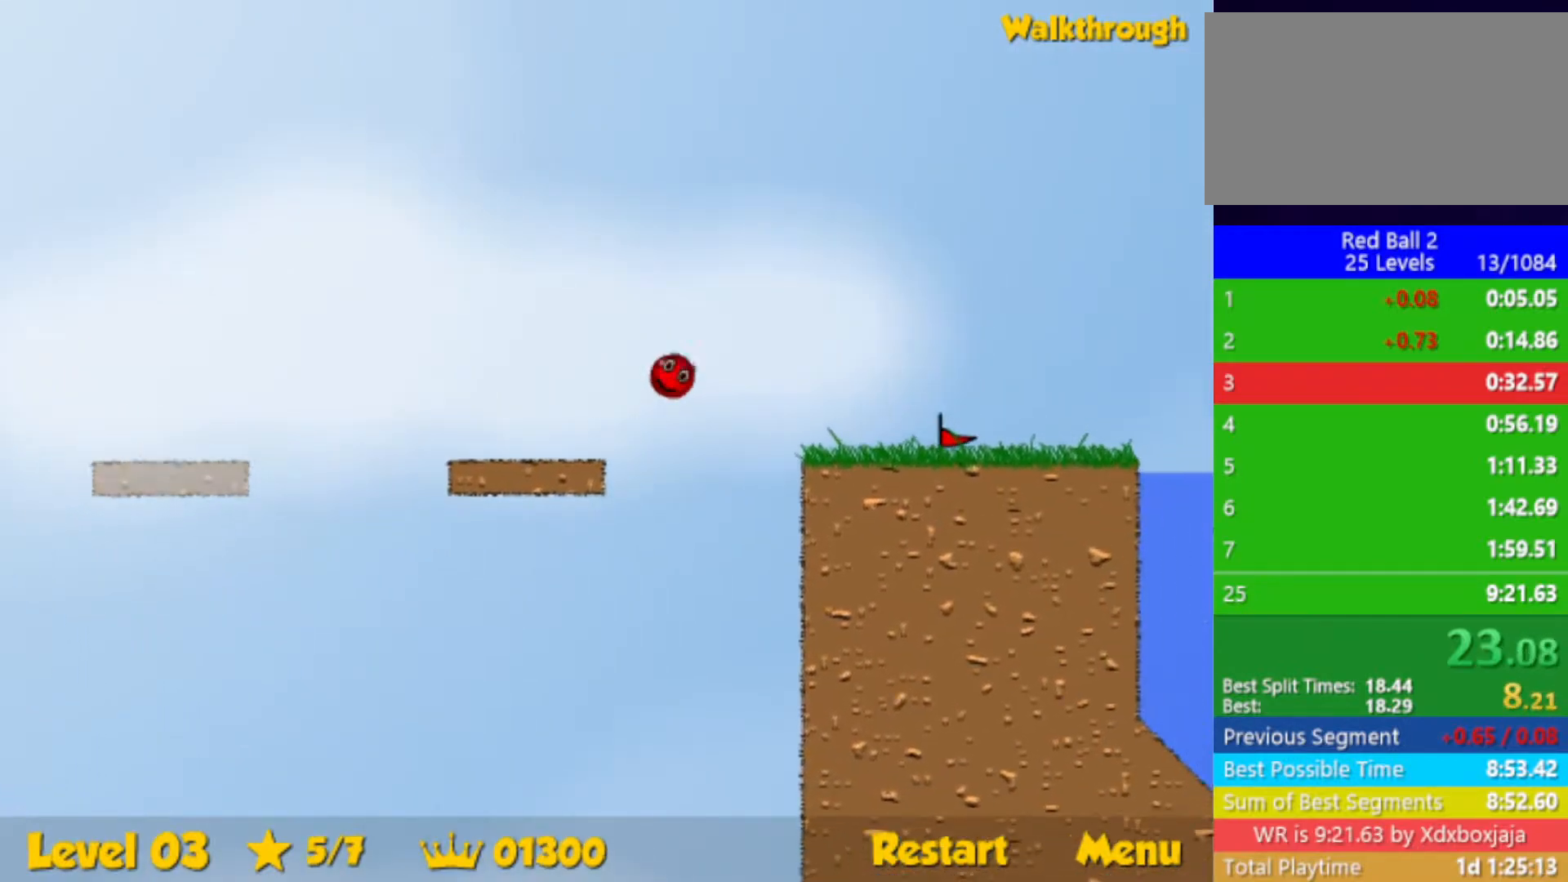
Gameplay with keyboard; each line is a JSON object with the keys held at the frame after it. "events" lists presses ("down") and releases ("up") of "down", "left", "p", "r", "right" and "up" between this image and that frame as [ms after this image, input, new state], when the widget could be followed in between. No other keys are recorded. Mouse input is not recorded.
{"keys": ["right", "up"], "events": []}
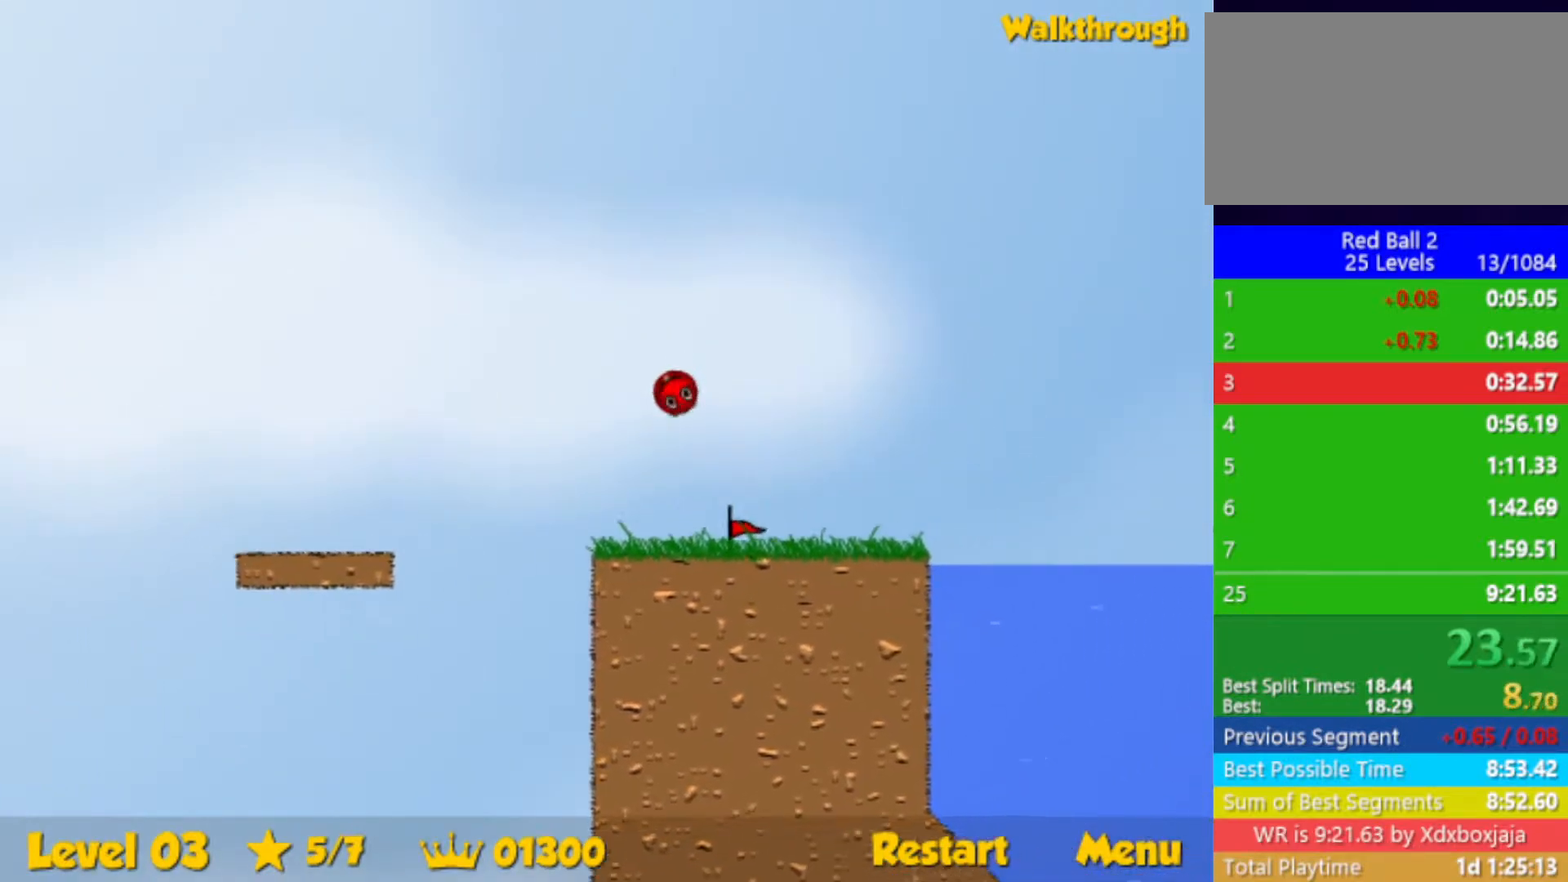
{"keys": ["right", "up"], "events": []}
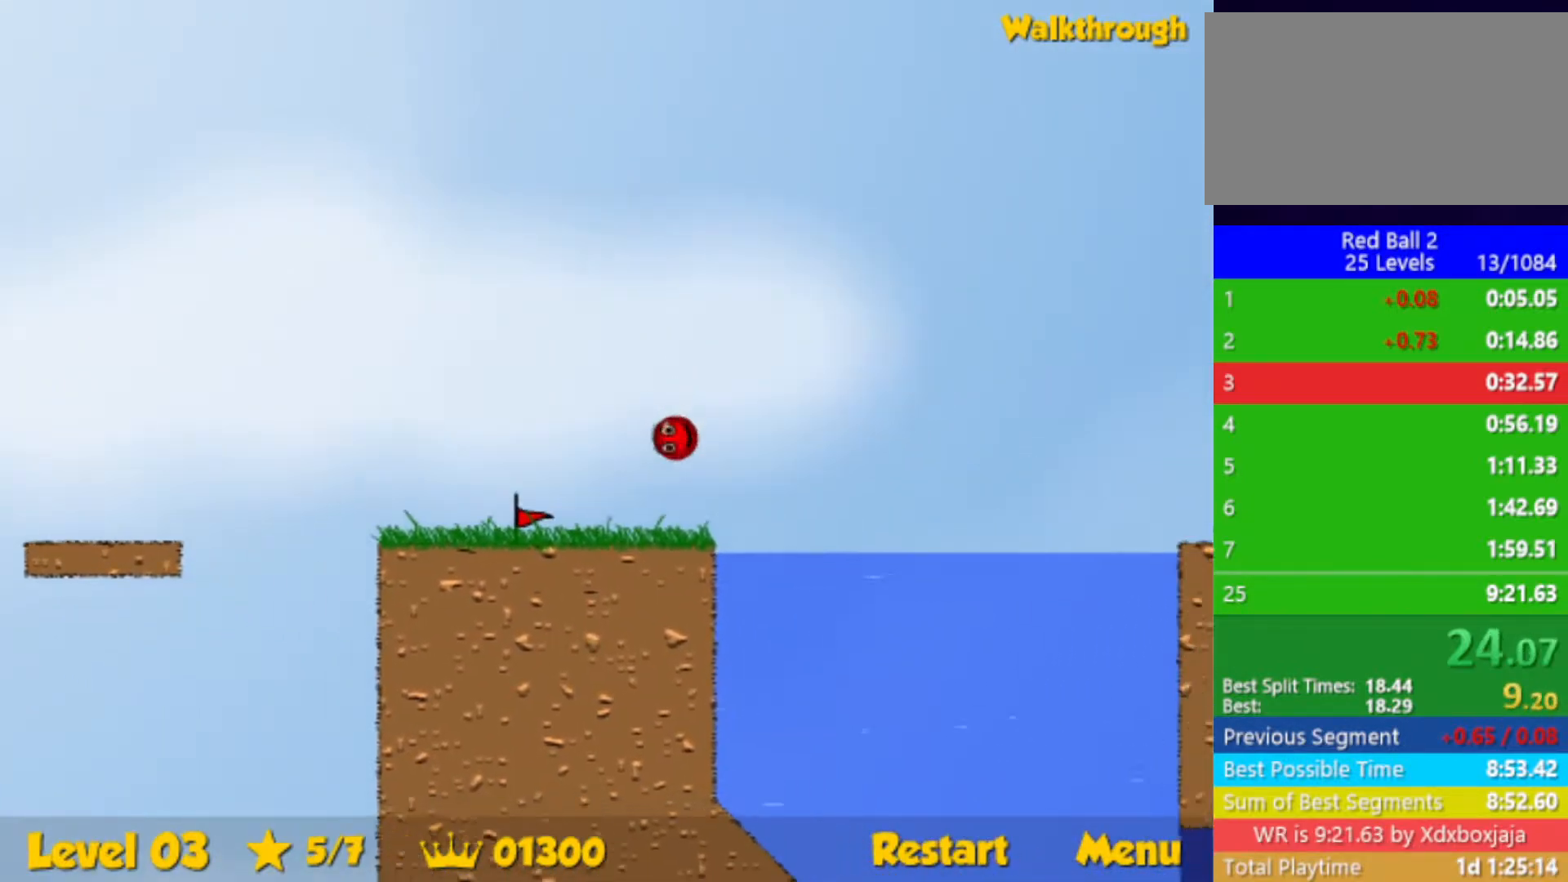
{"keys": ["down", "right"], "events": [[67, "down", "down"], [83, "up", "up"]]}
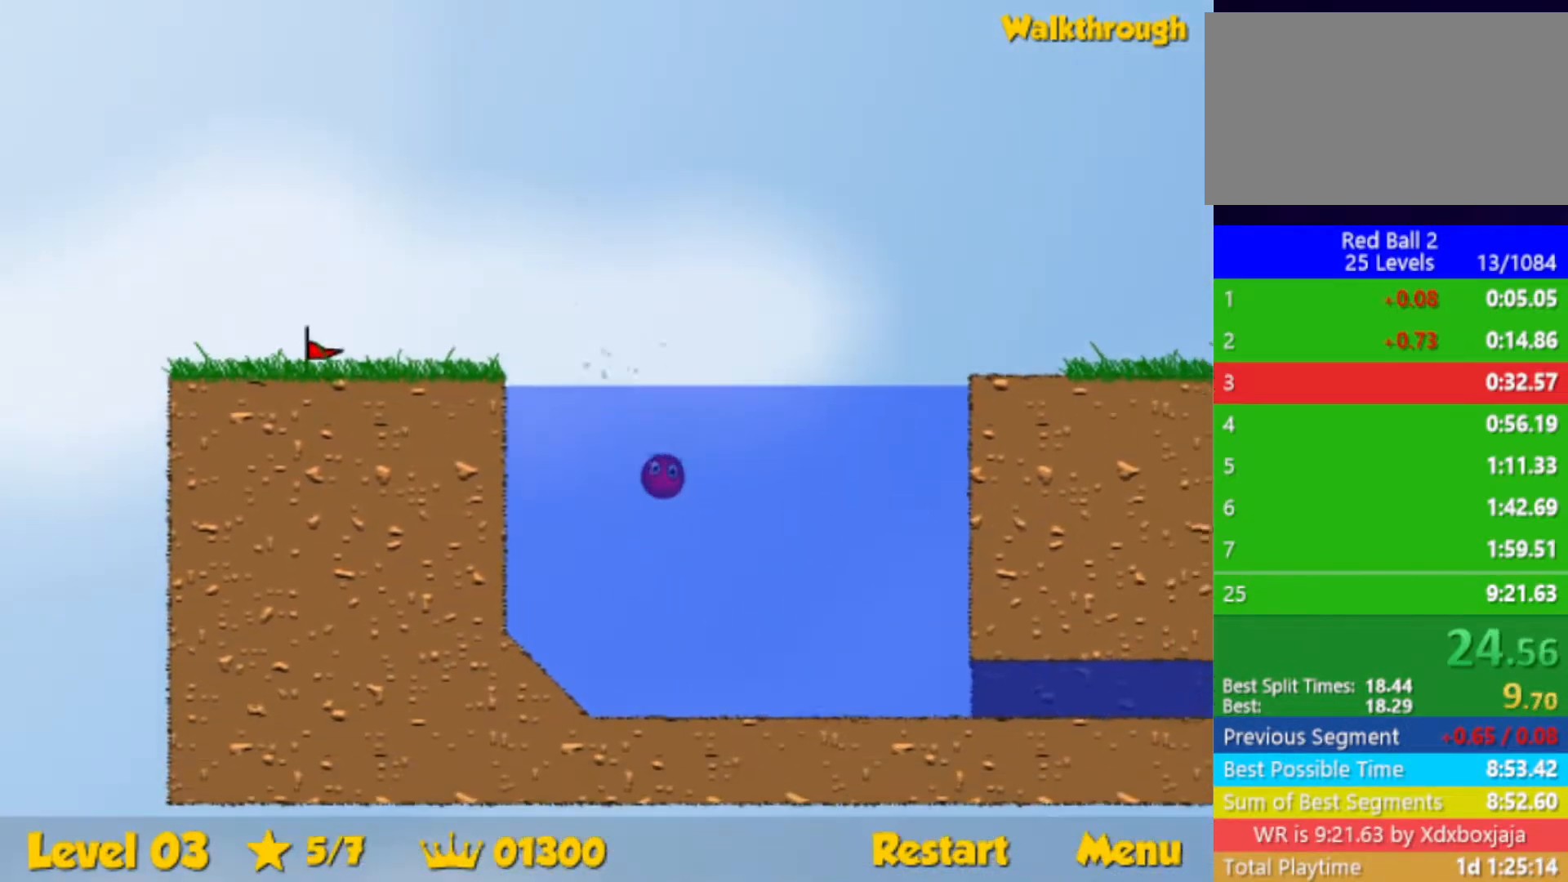
{"keys": ["down", "right"], "events": []}
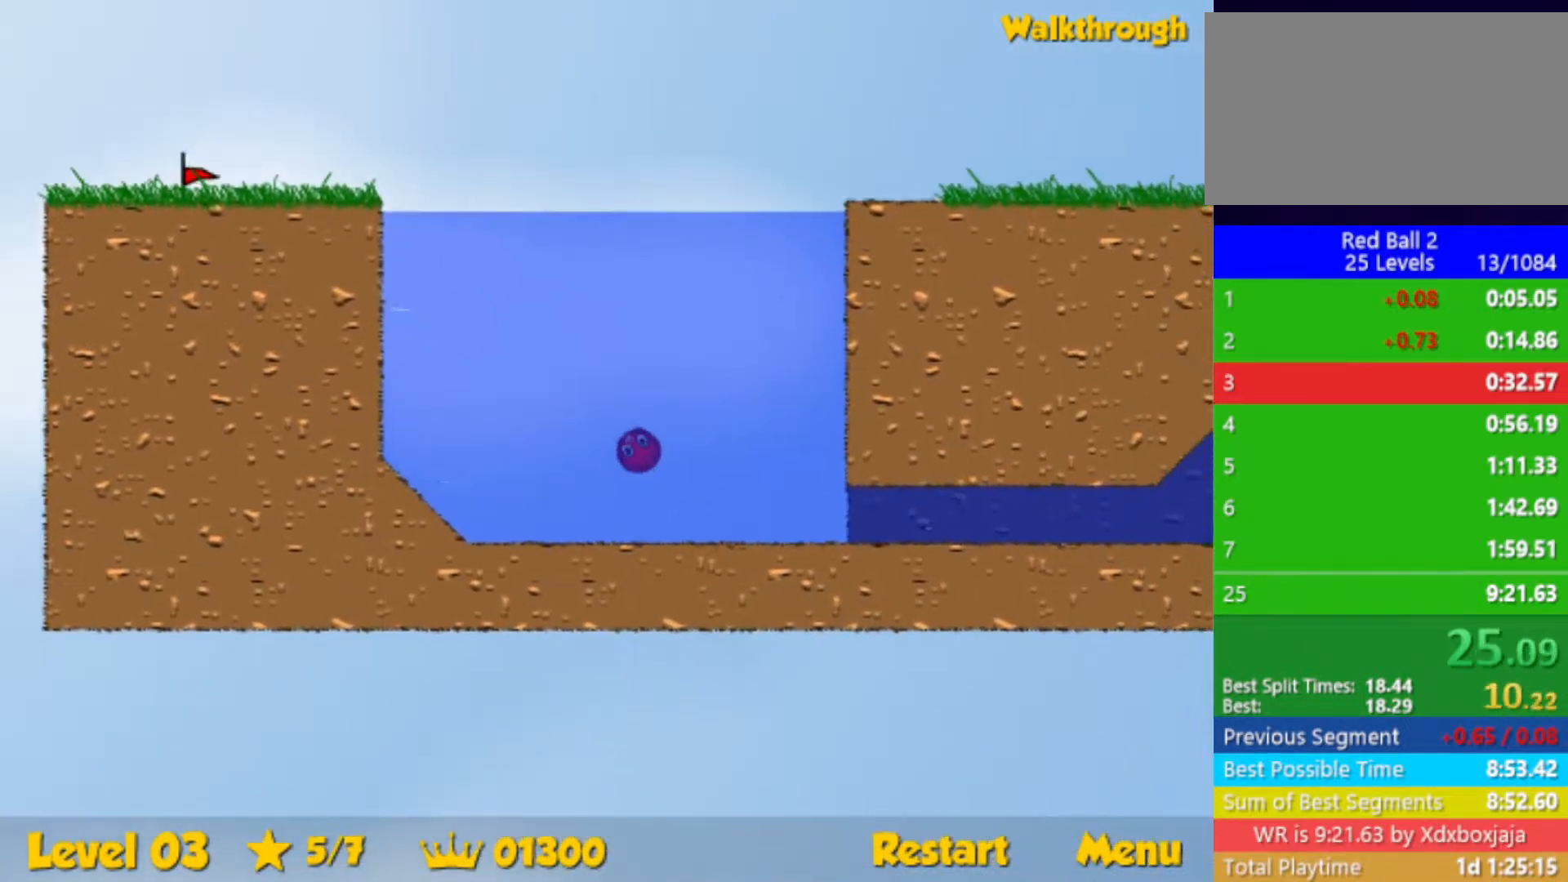
{"keys": ["down", "right", "up"], "events": [[483, "up", "down"]]}
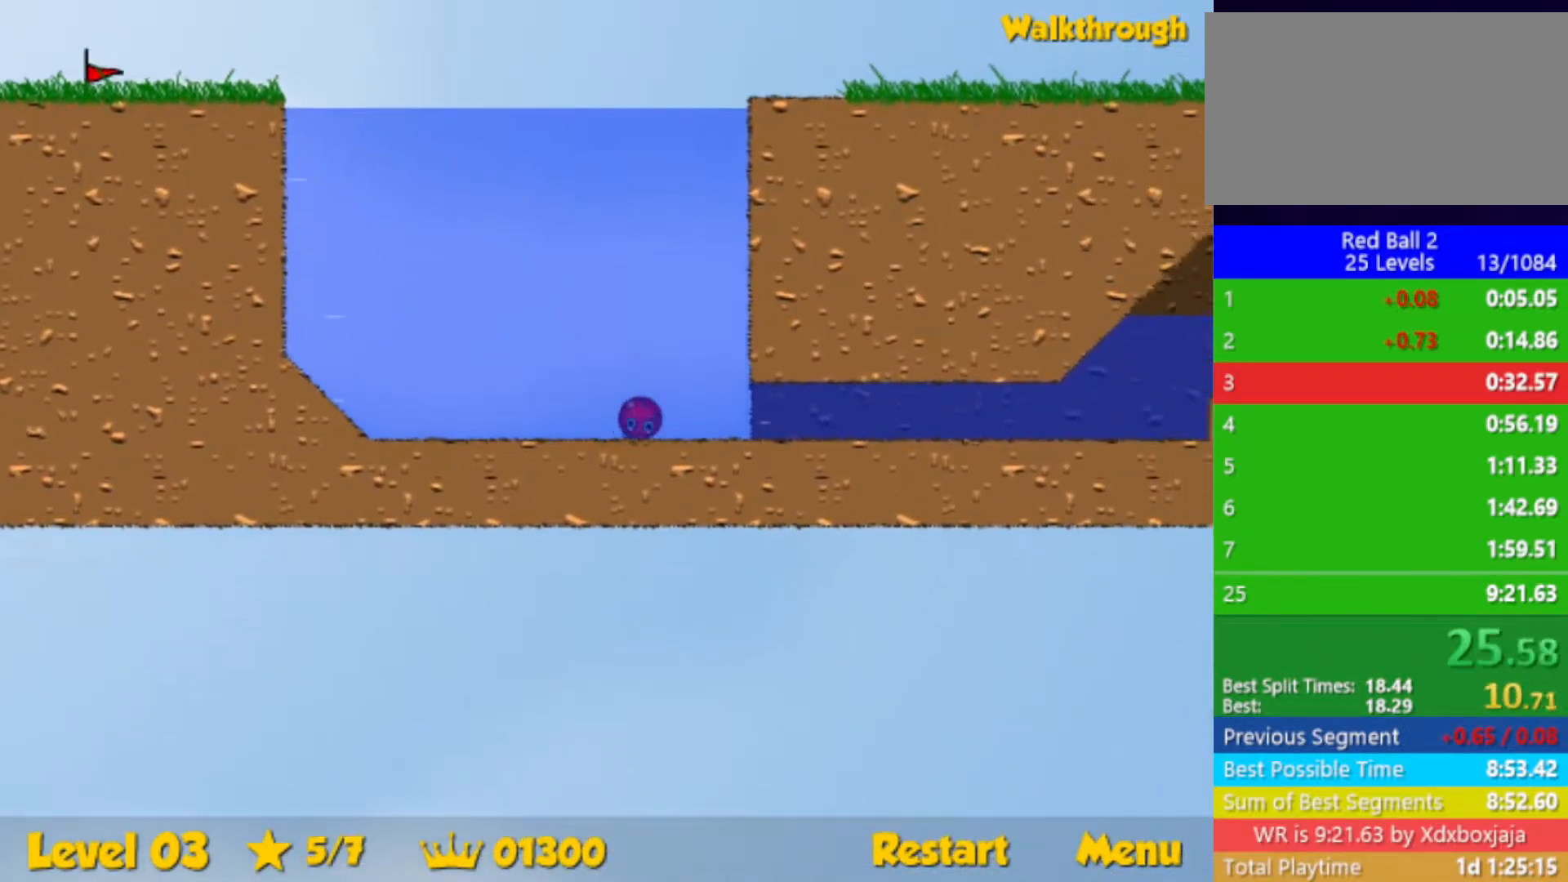
{"keys": ["down", "right", "up"], "events": []}
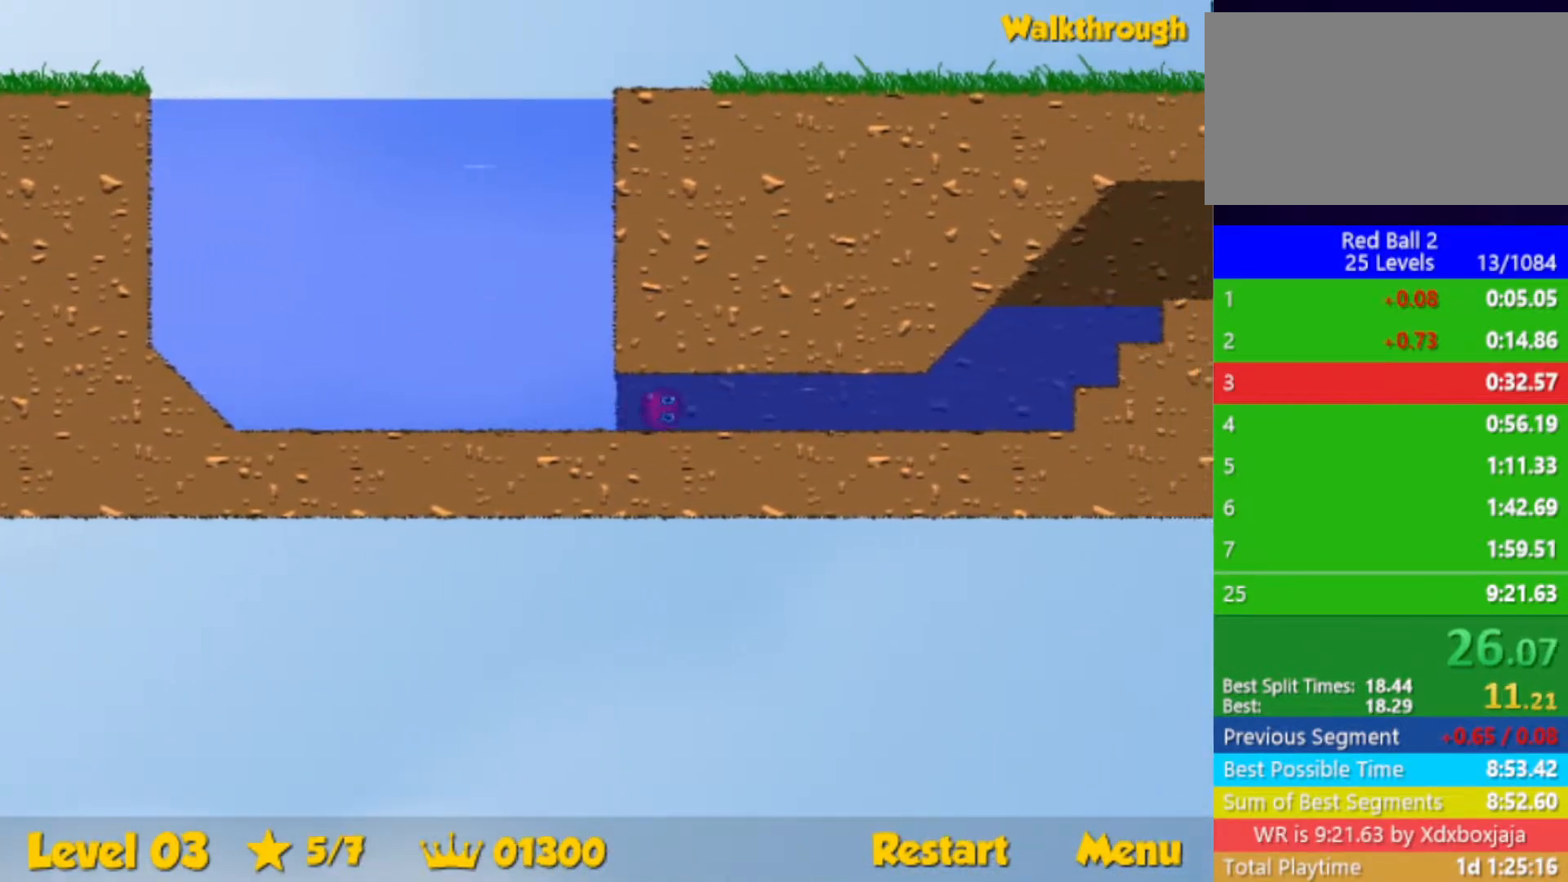
{"keys": ["down", "right", "up"], "events": []}
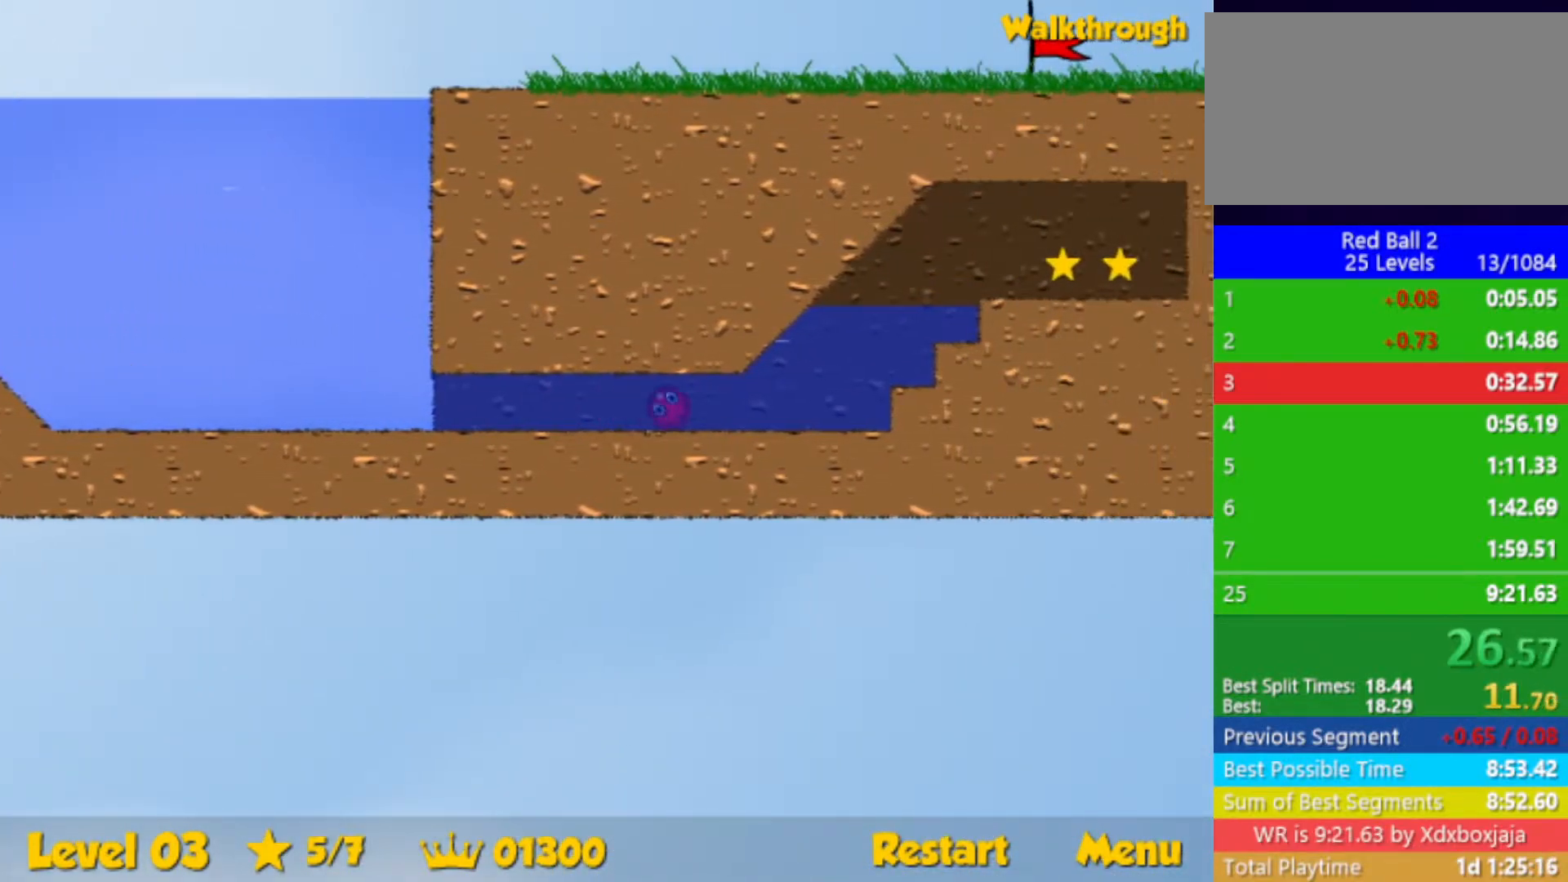
{"keys": ["right", "up"], "events": [[217, "down", "up"]]}
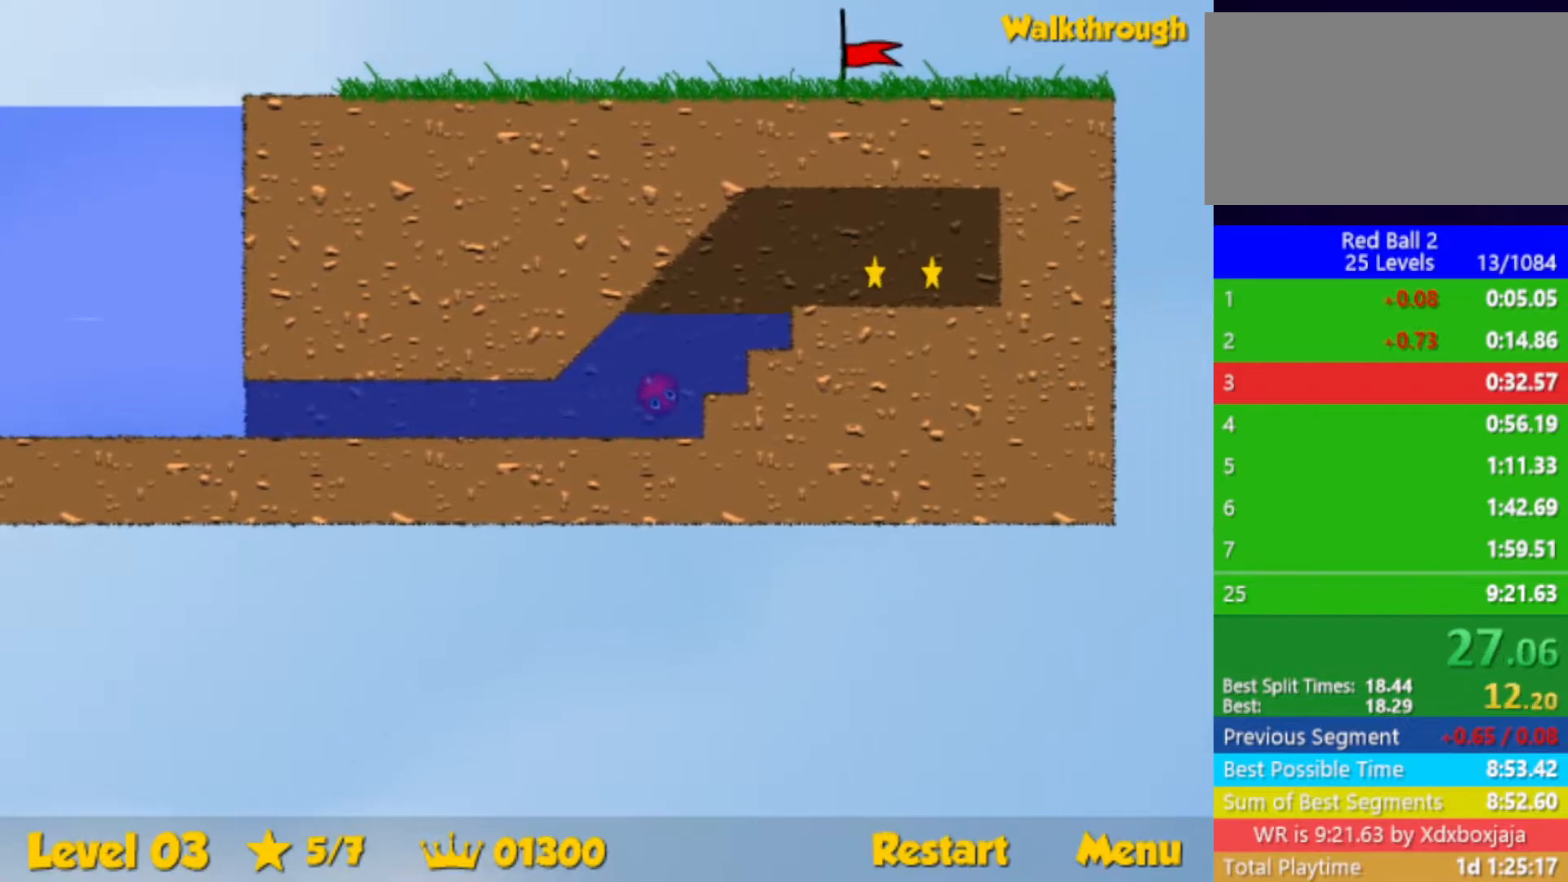
{"keys": ["down", "right"], "events": [[200, "up", "up"], [433, "down", "down"]]}
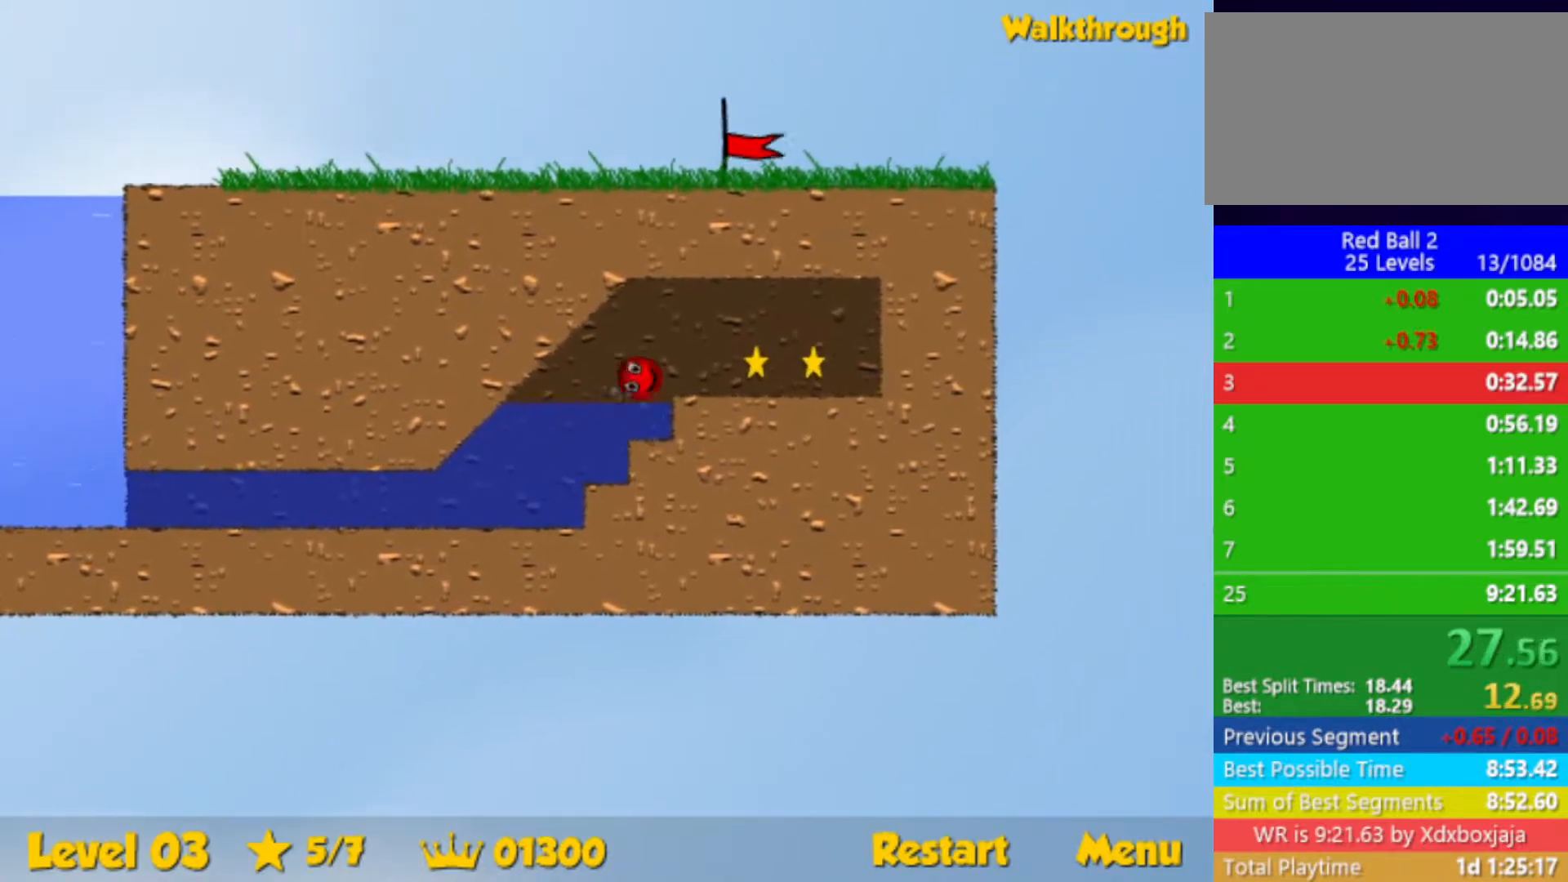
{"keys": ["down", "left"], "events": [[50, "down", "up"], [433, "right", "up"], [450, "left", "down"], [467, "down", "down"]]}
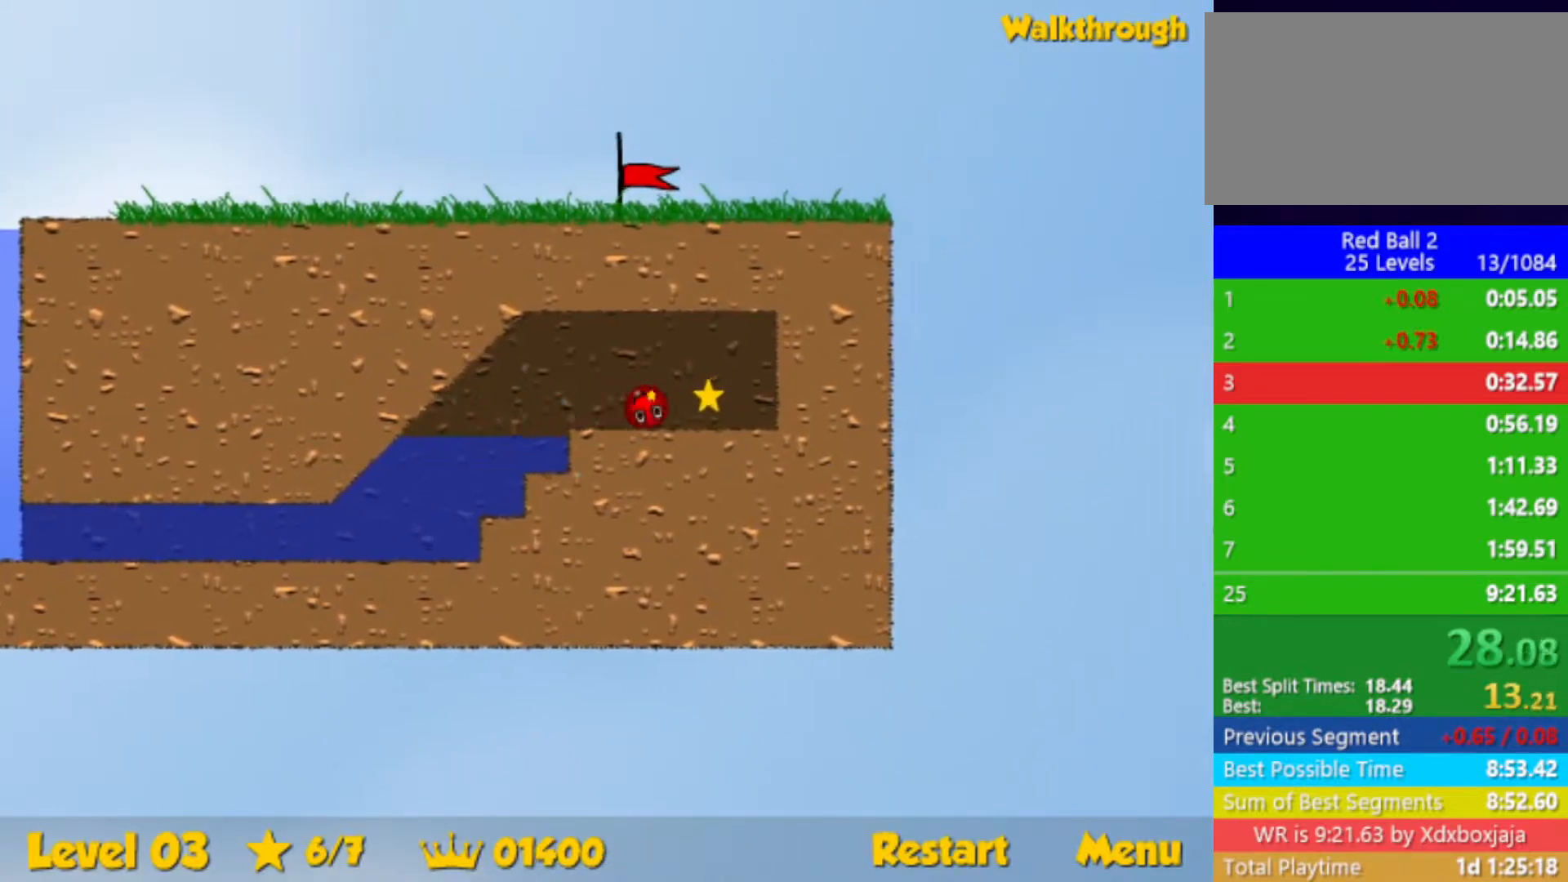
{"keys": ["left"], "events": [[217, "down", "up"]]}
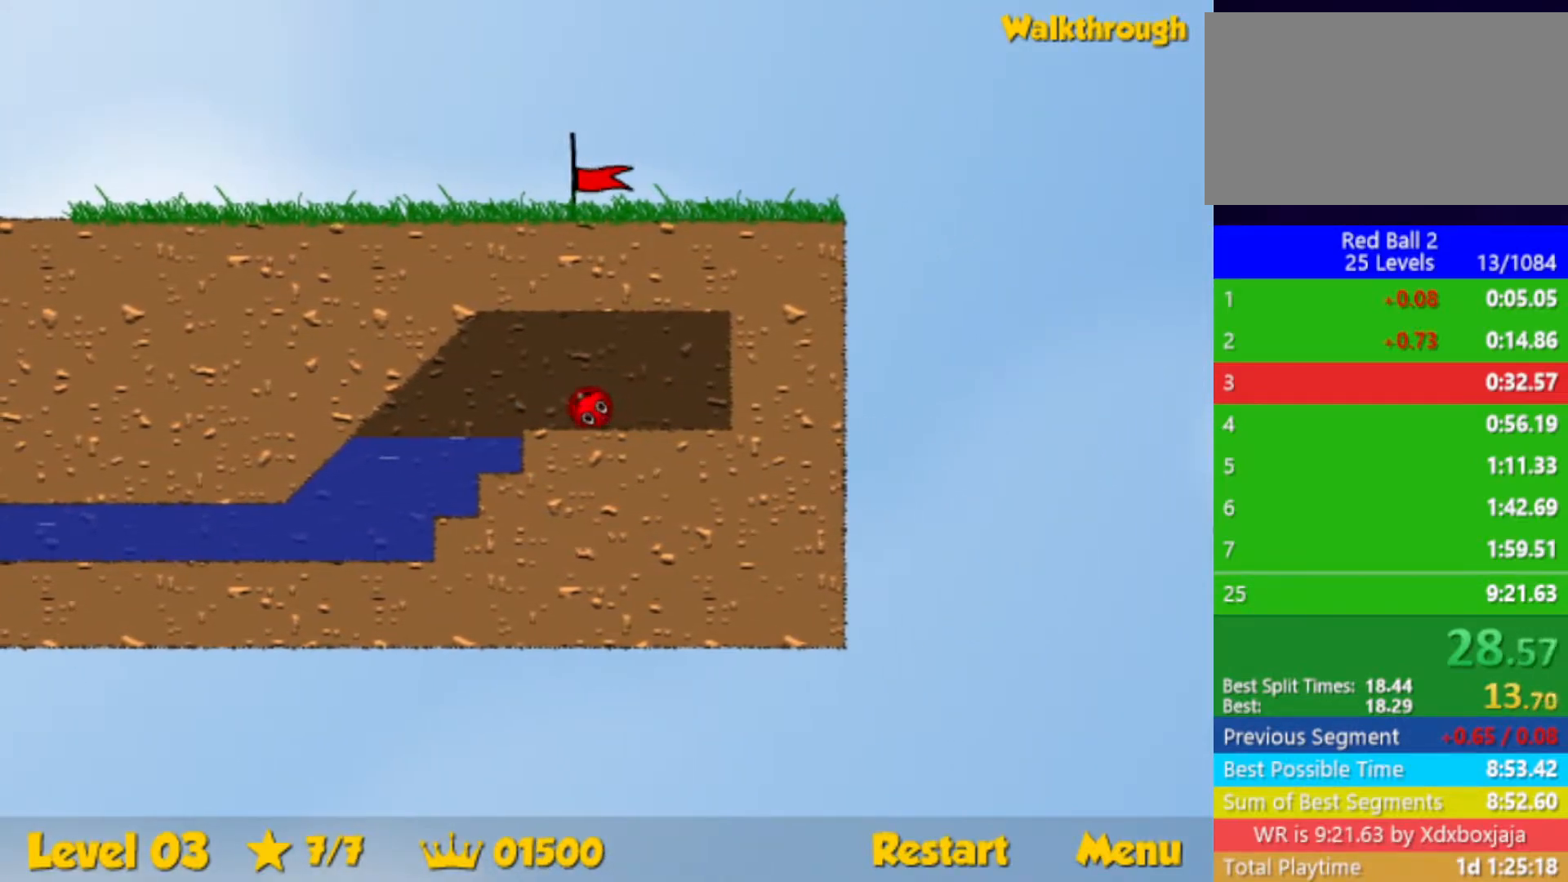
{"keys": ["down", "left"], "events": [[267, "down", "down"]]}
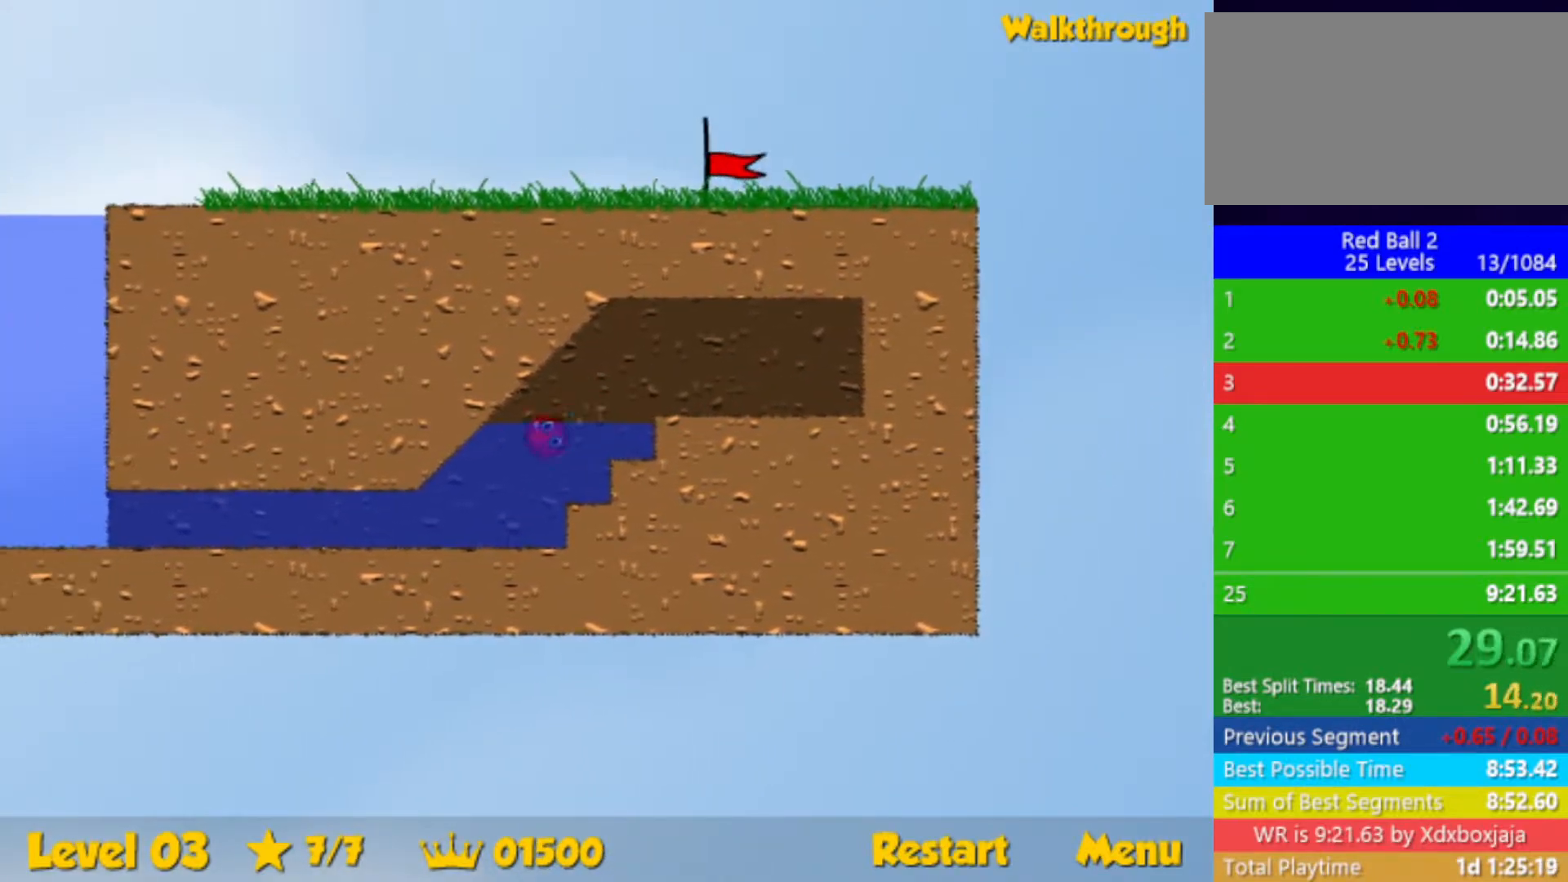
{"keys": ["down", "left", "up"], "events": [[417, "up", "down"]]}
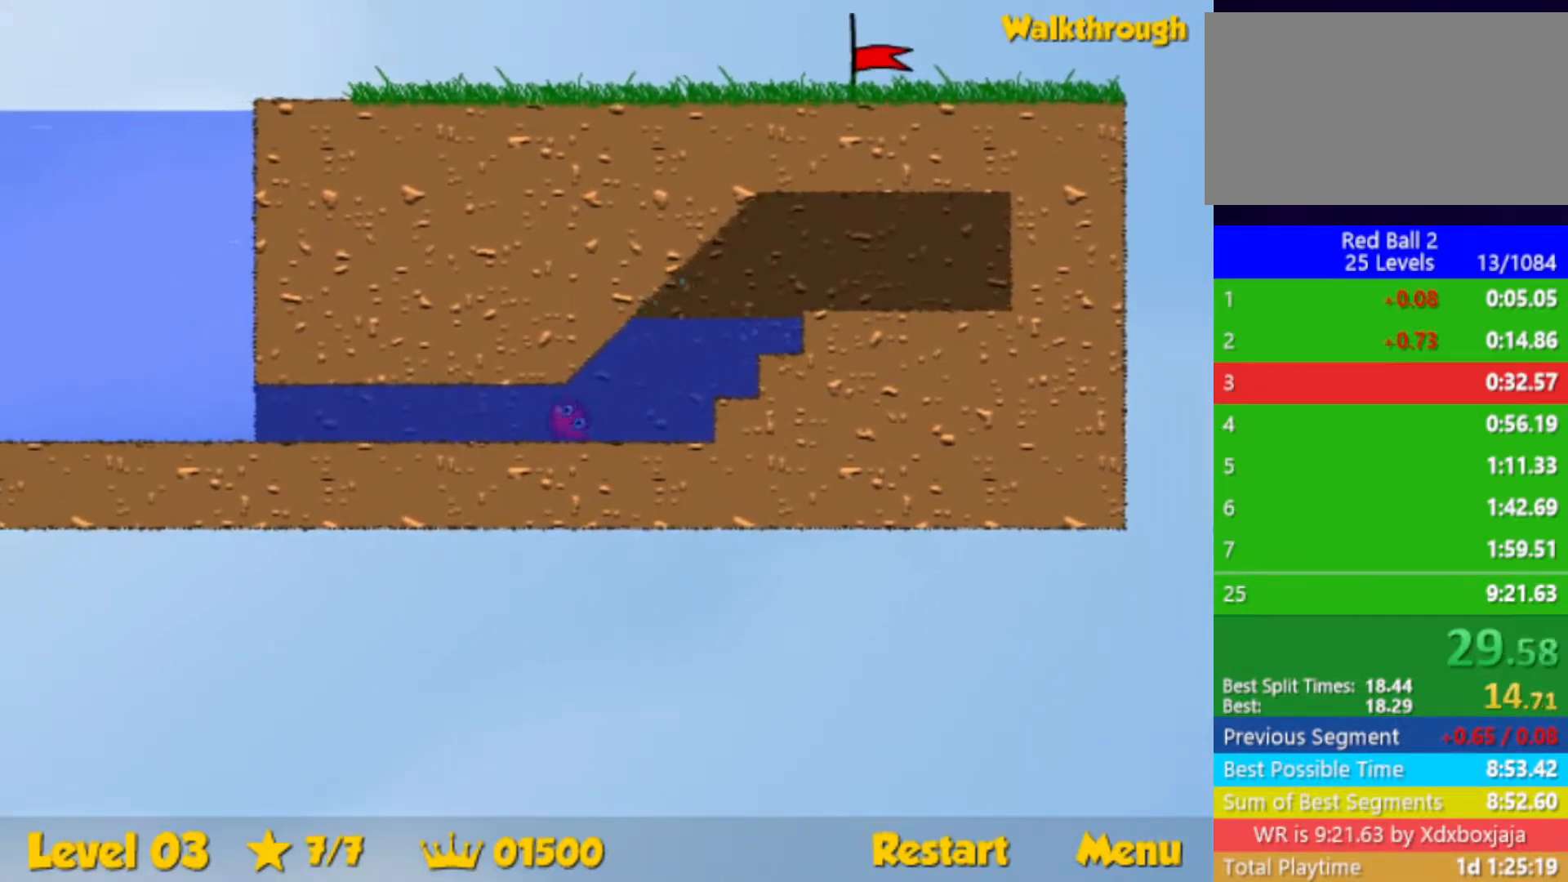
{"keys": ["down", "left", "up"], "events": []}
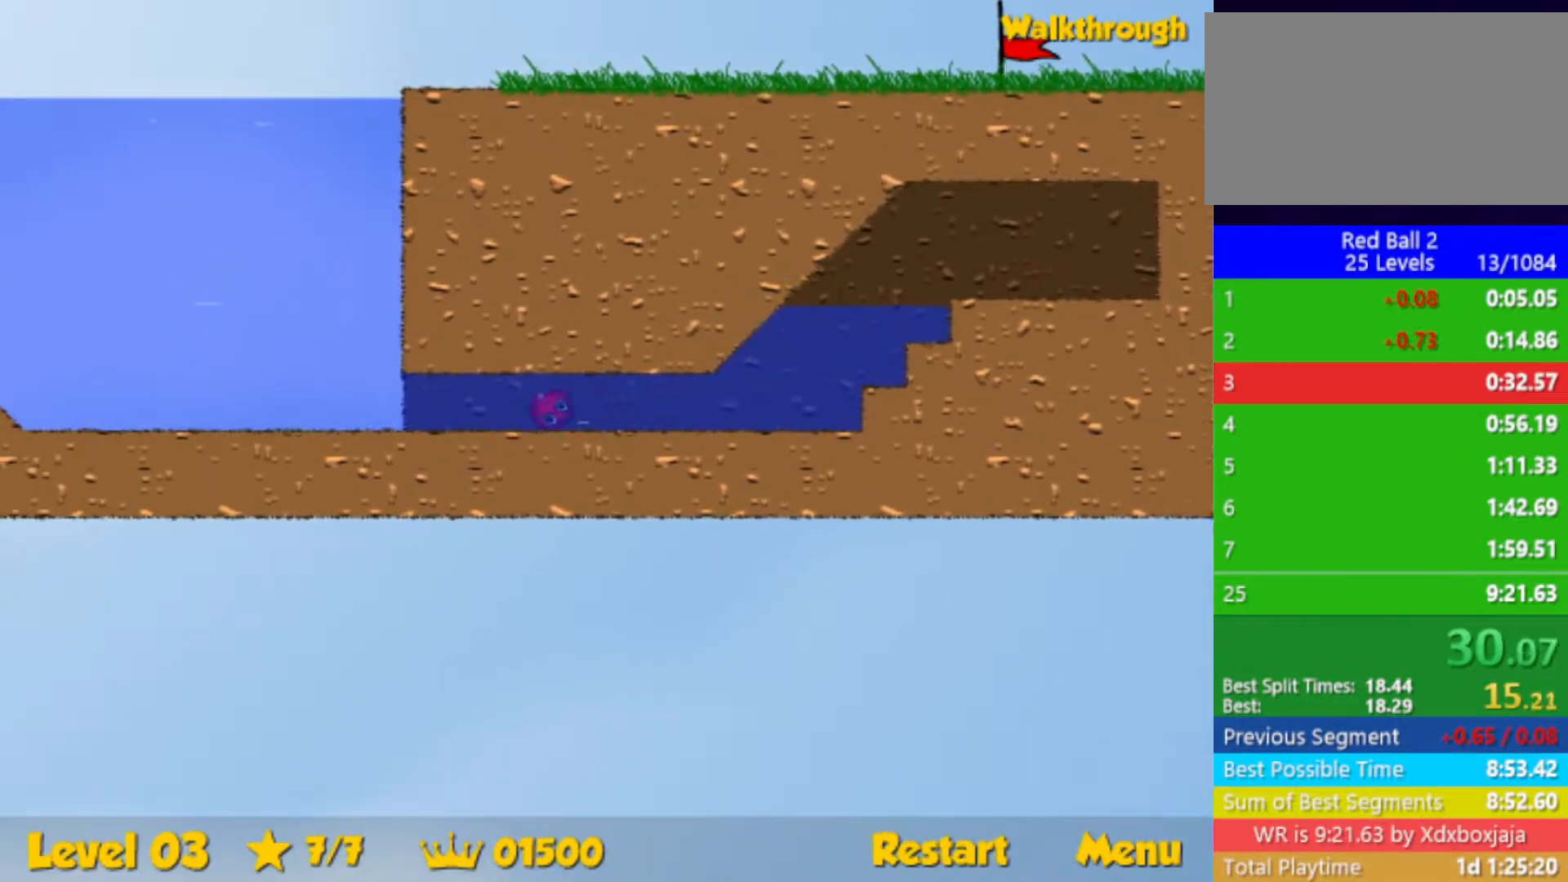
{"keys": ["right", "up"], "events": [[417, "down", "up"], [433, "left", "up"], [433, "right", "down"]]}
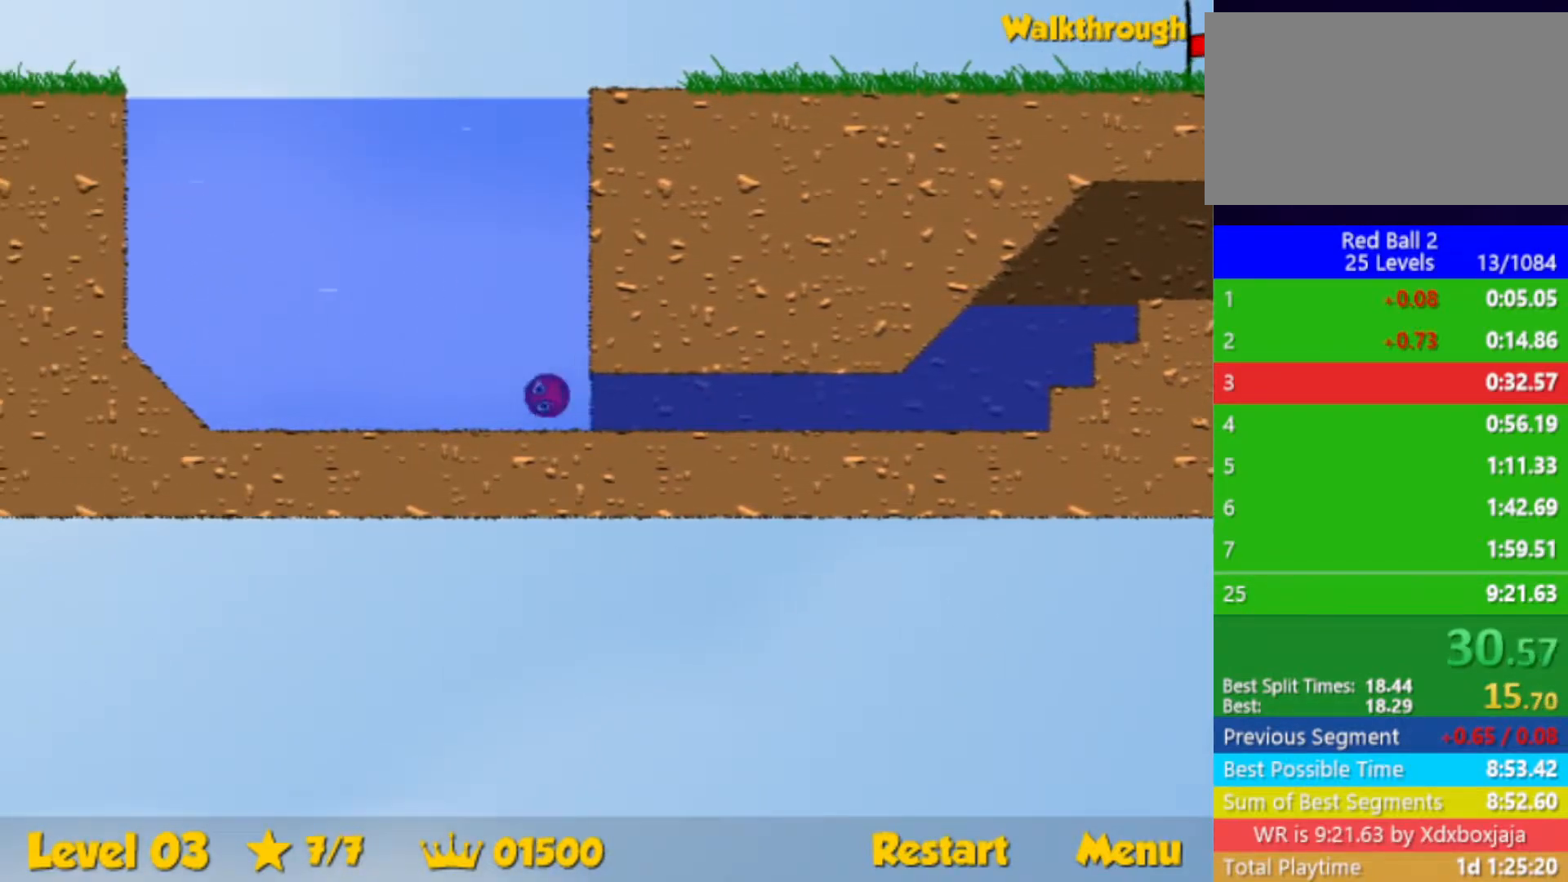
{"keys": ["right", "up"], "events": []}
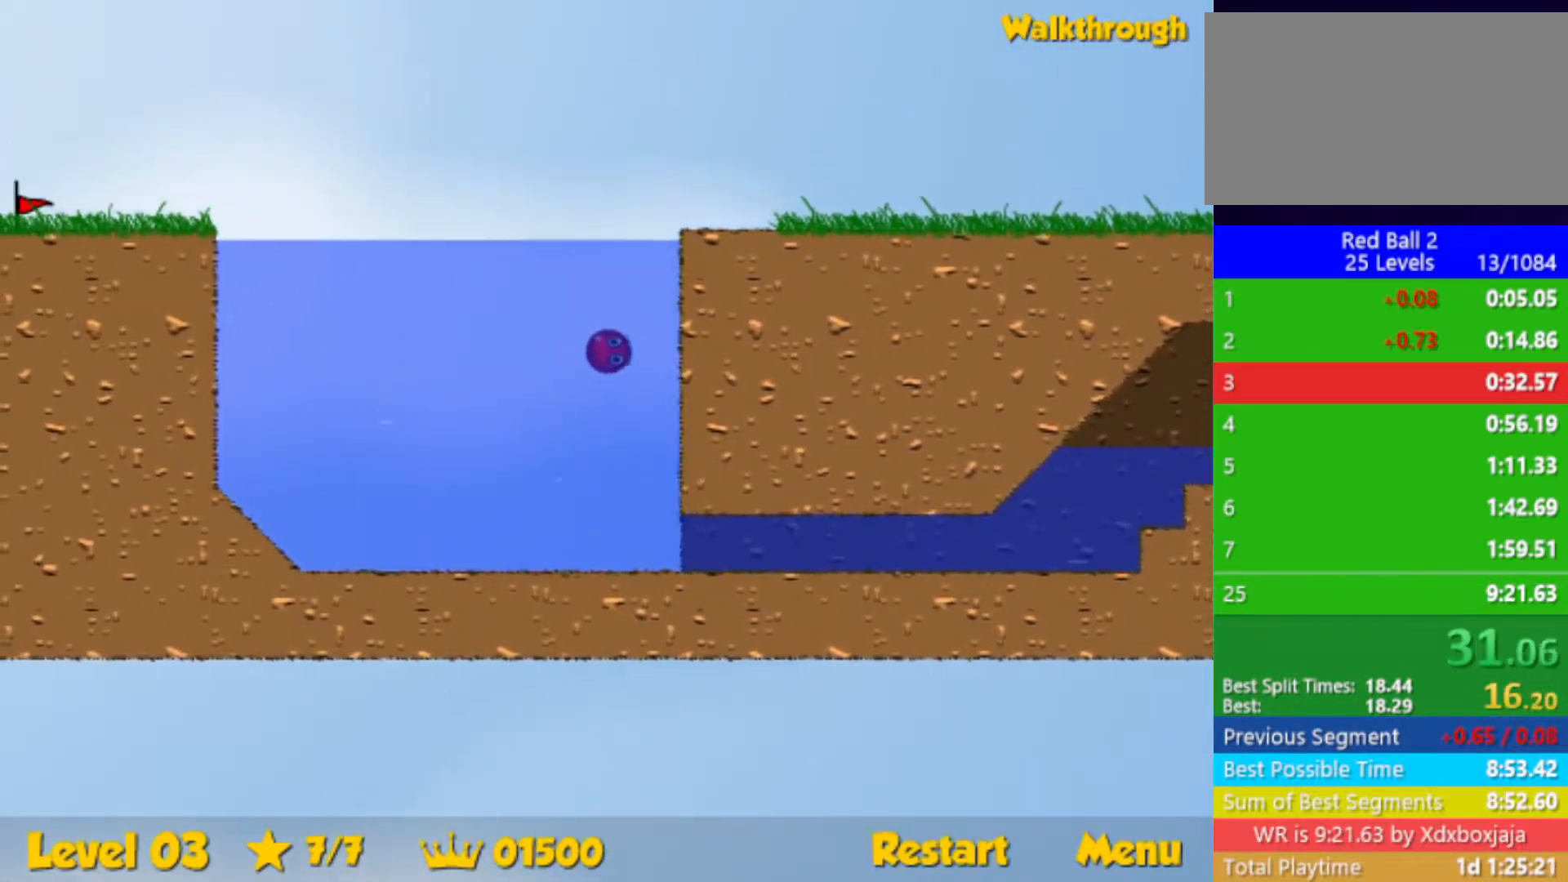
{"keys": ["down", "right"], "events": [[233, "up", "up"], [350, "down", "down"]]}
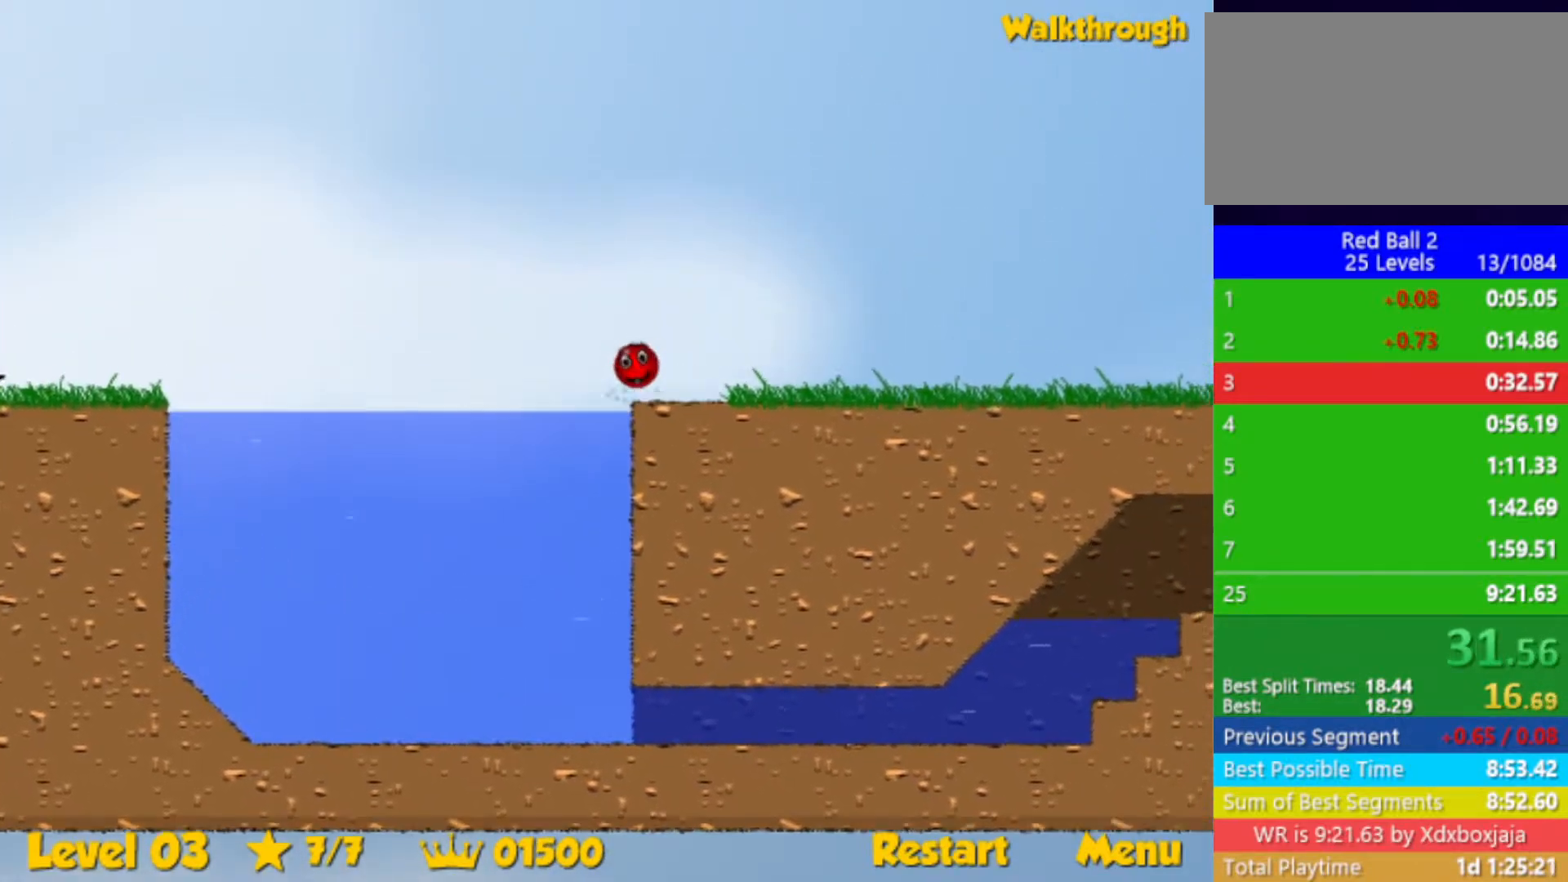
{"keys": ["right"], "events": [[33, "down", "up"]]}
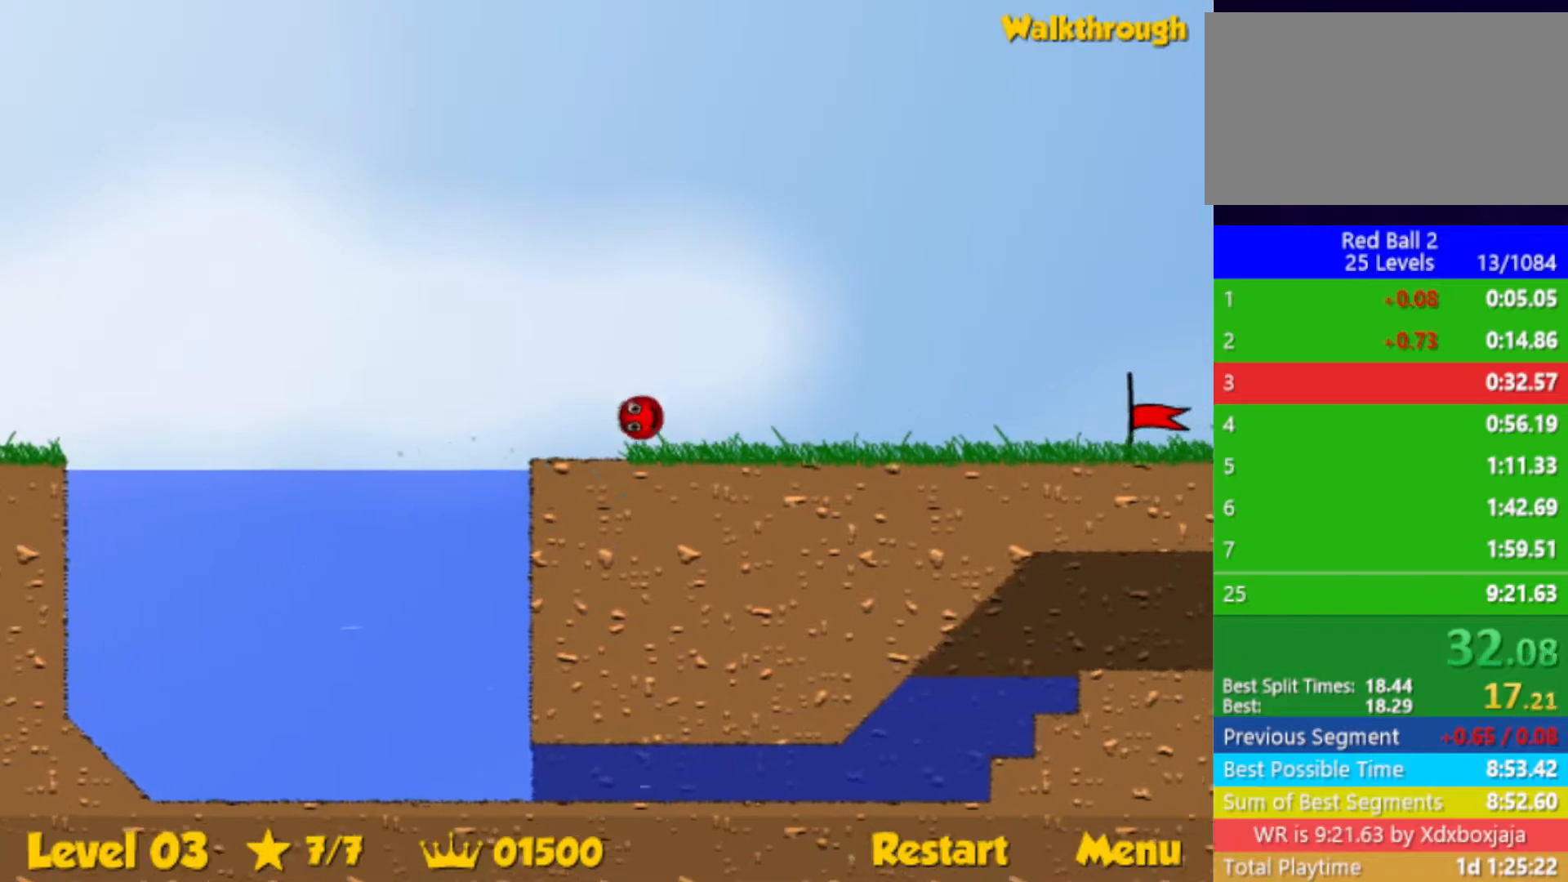
{"keys": ["right"], "events": []}
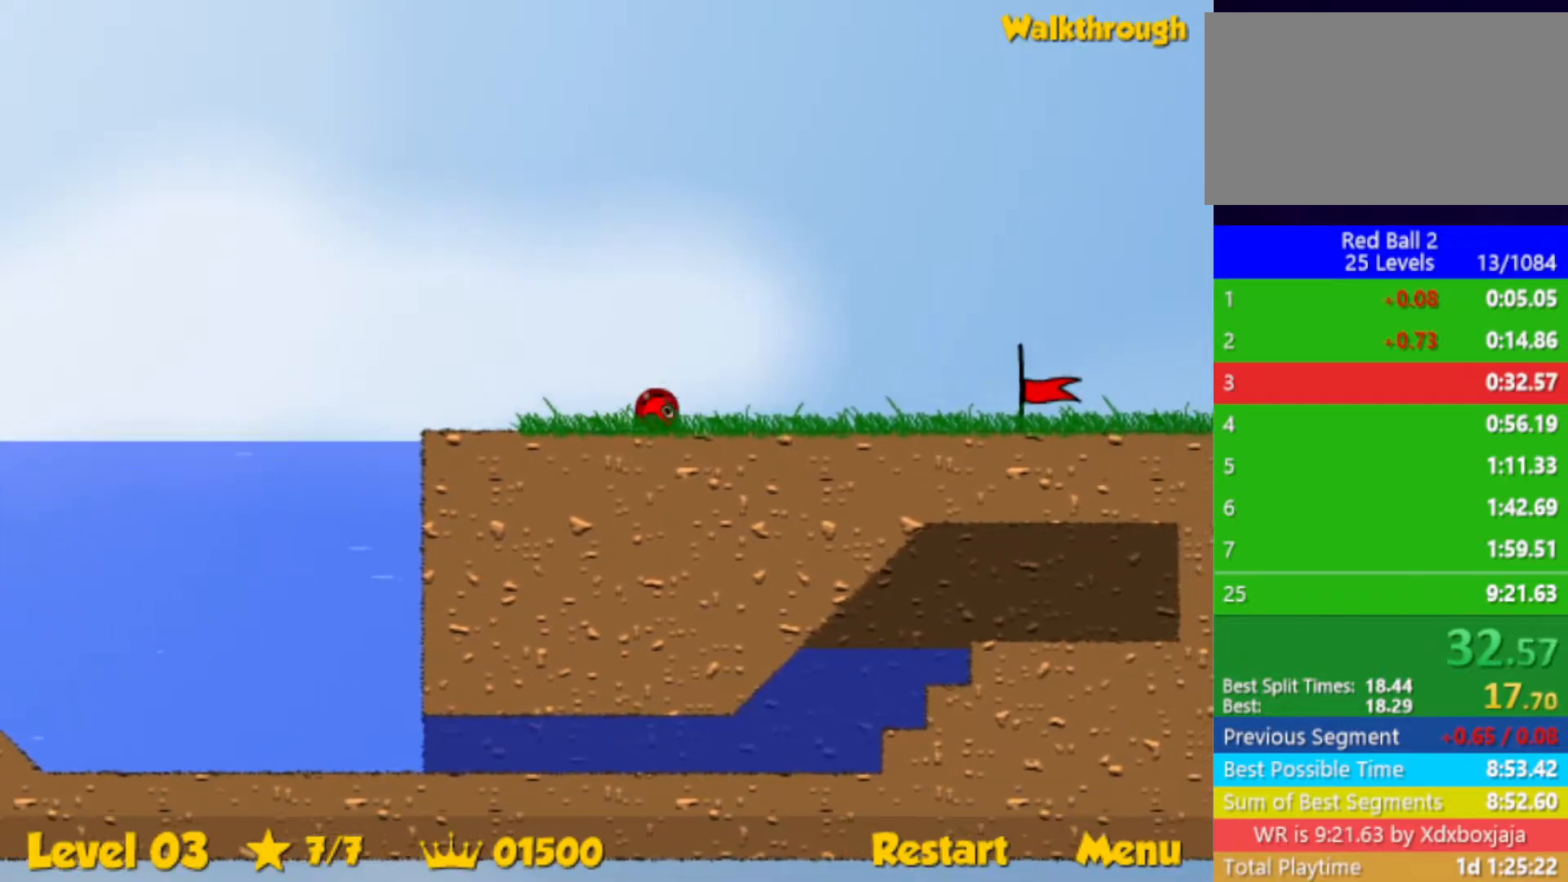
{"keys": ["right"], "events": []}
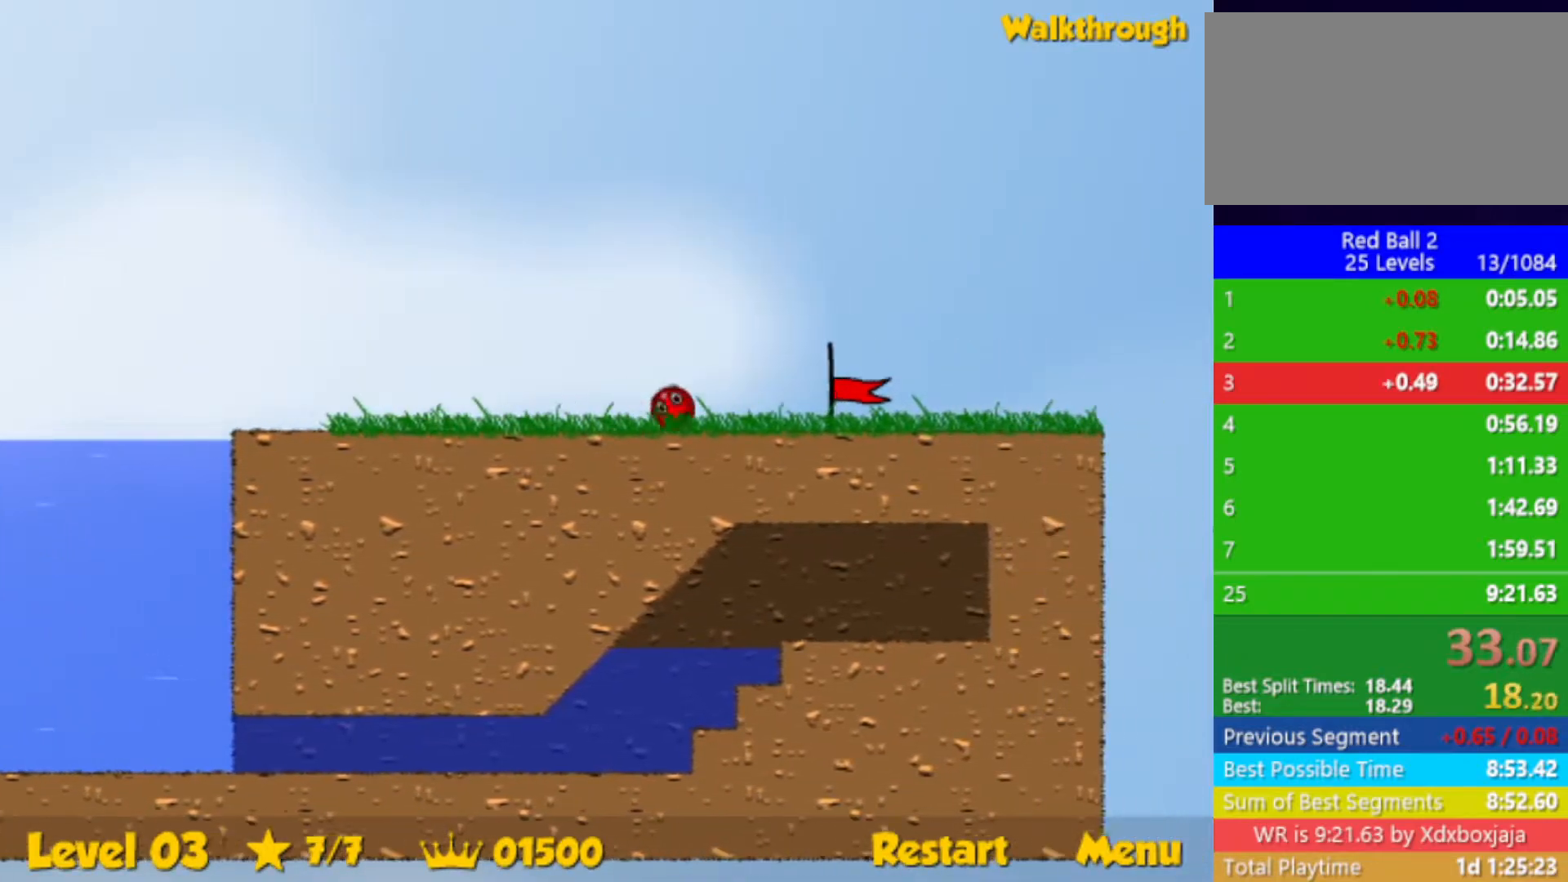
{"keys": ["right"], "events": []}
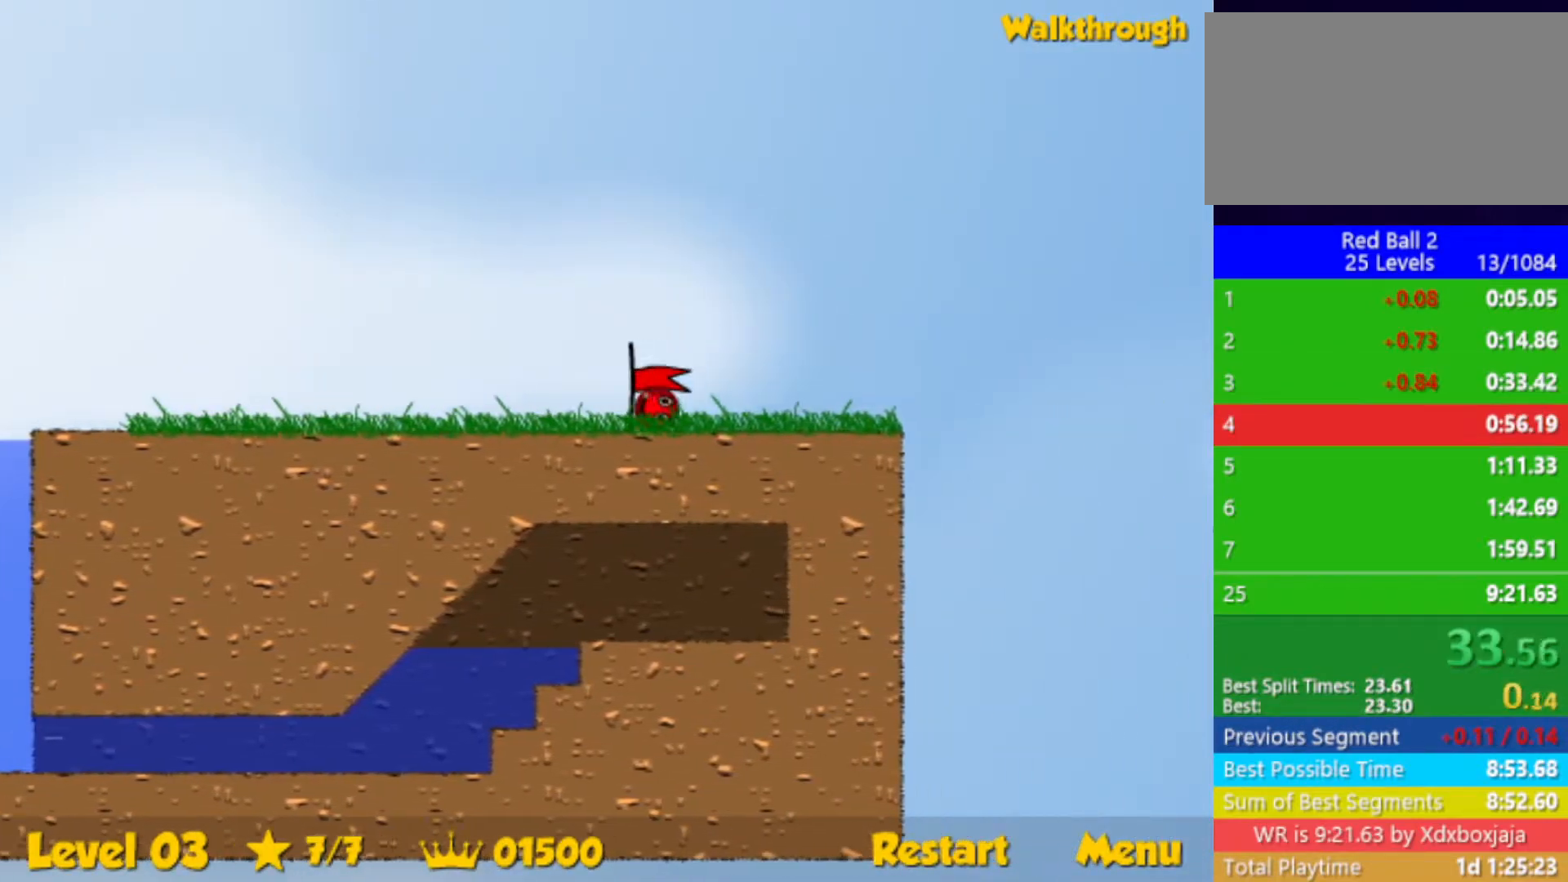
{"keys": ["right"], "events": [[217, "right", "up"], [300, "right", "down"]]}
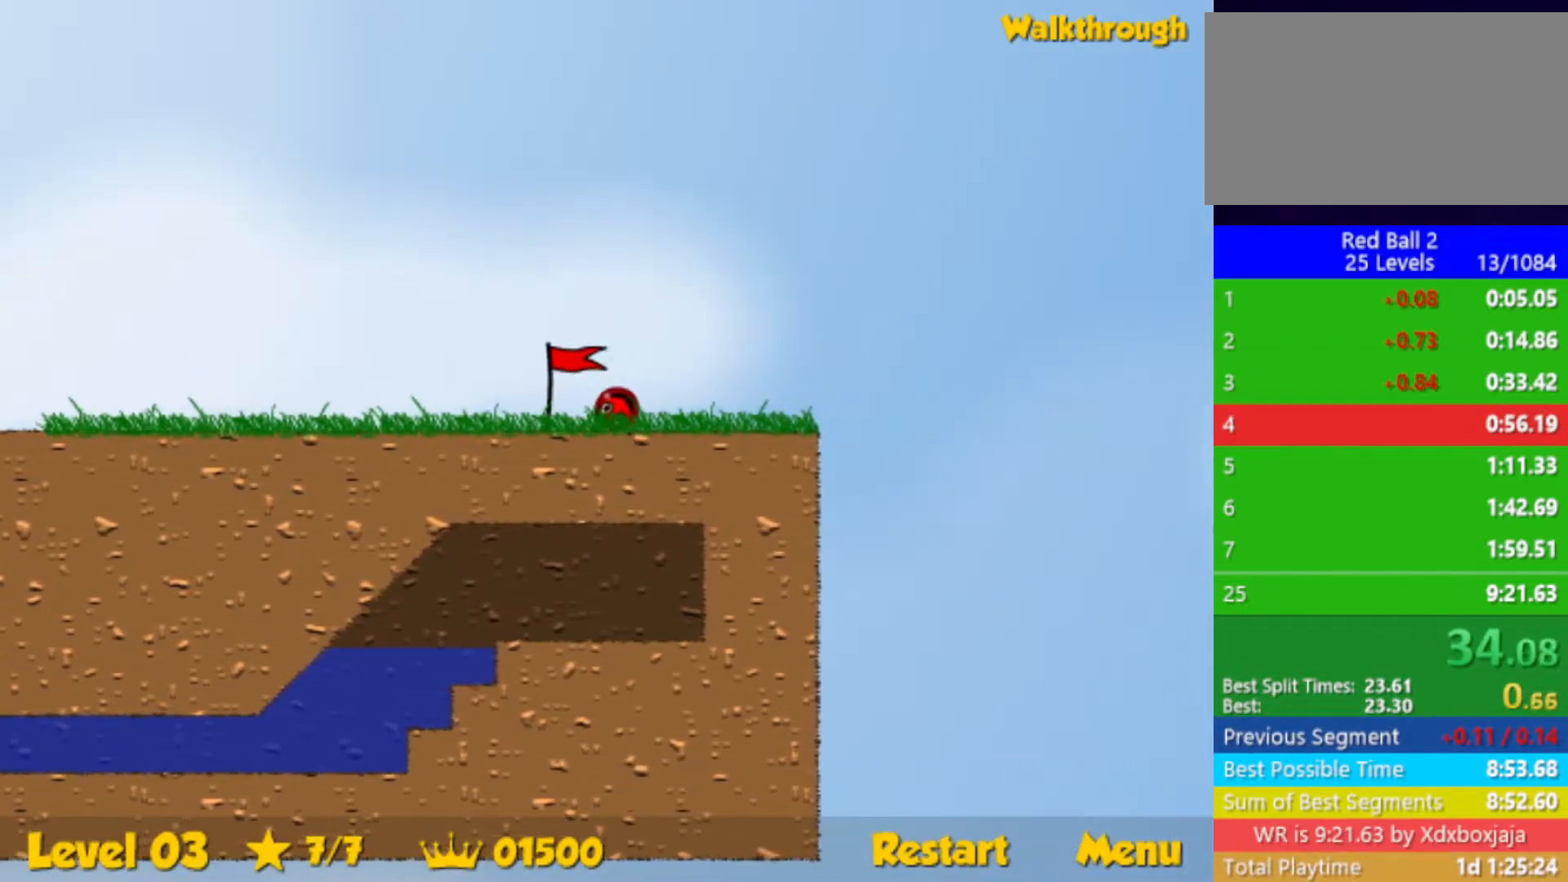
{"keys": ["right"], "events": []}
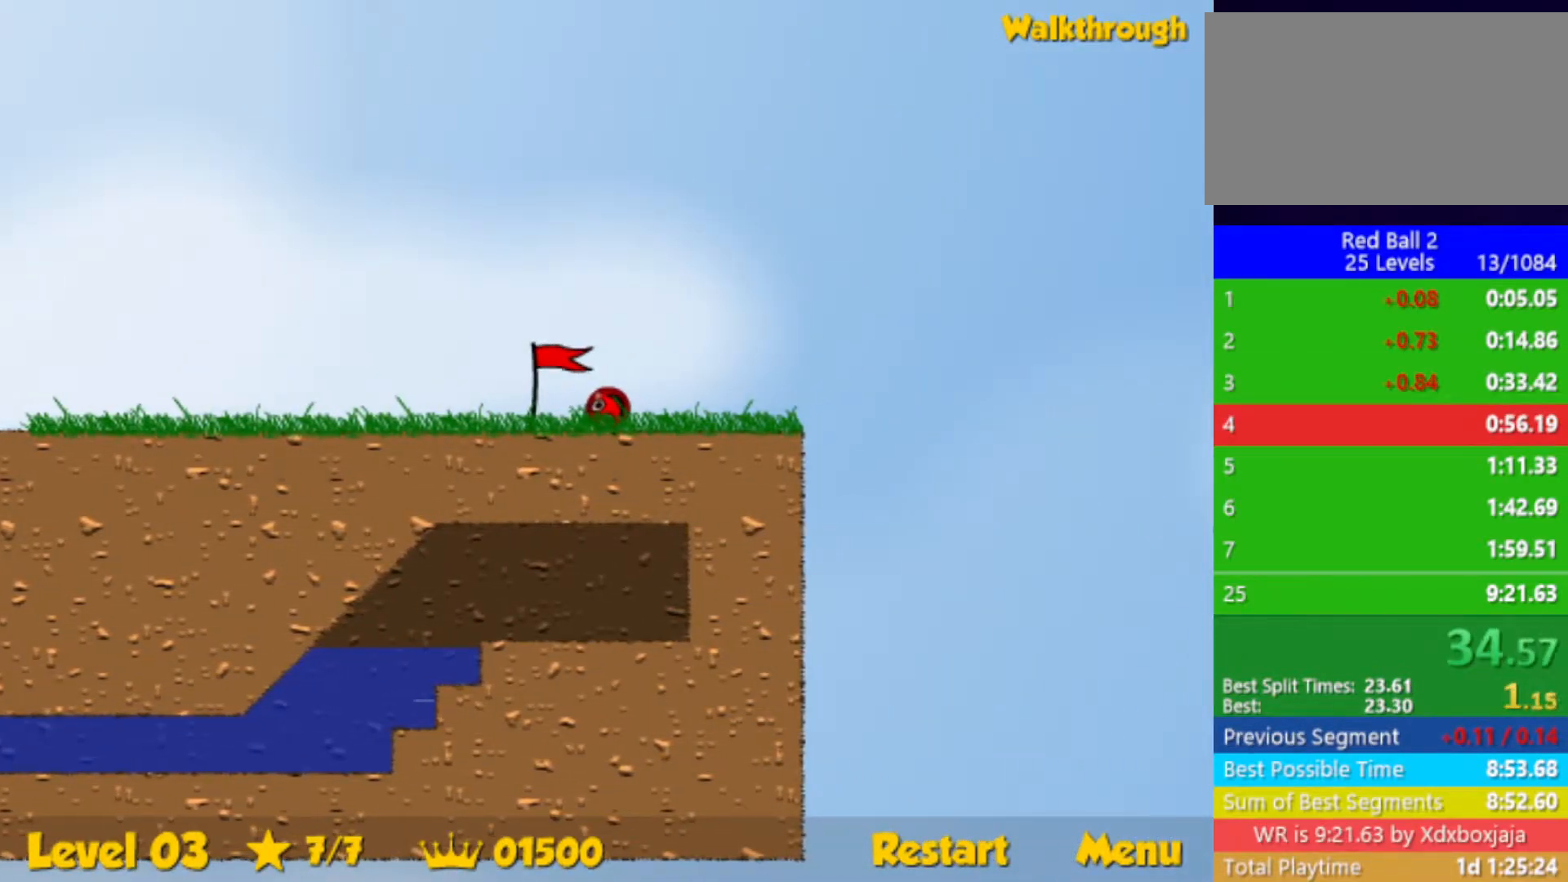
{"keys": ["right"], "events": []}
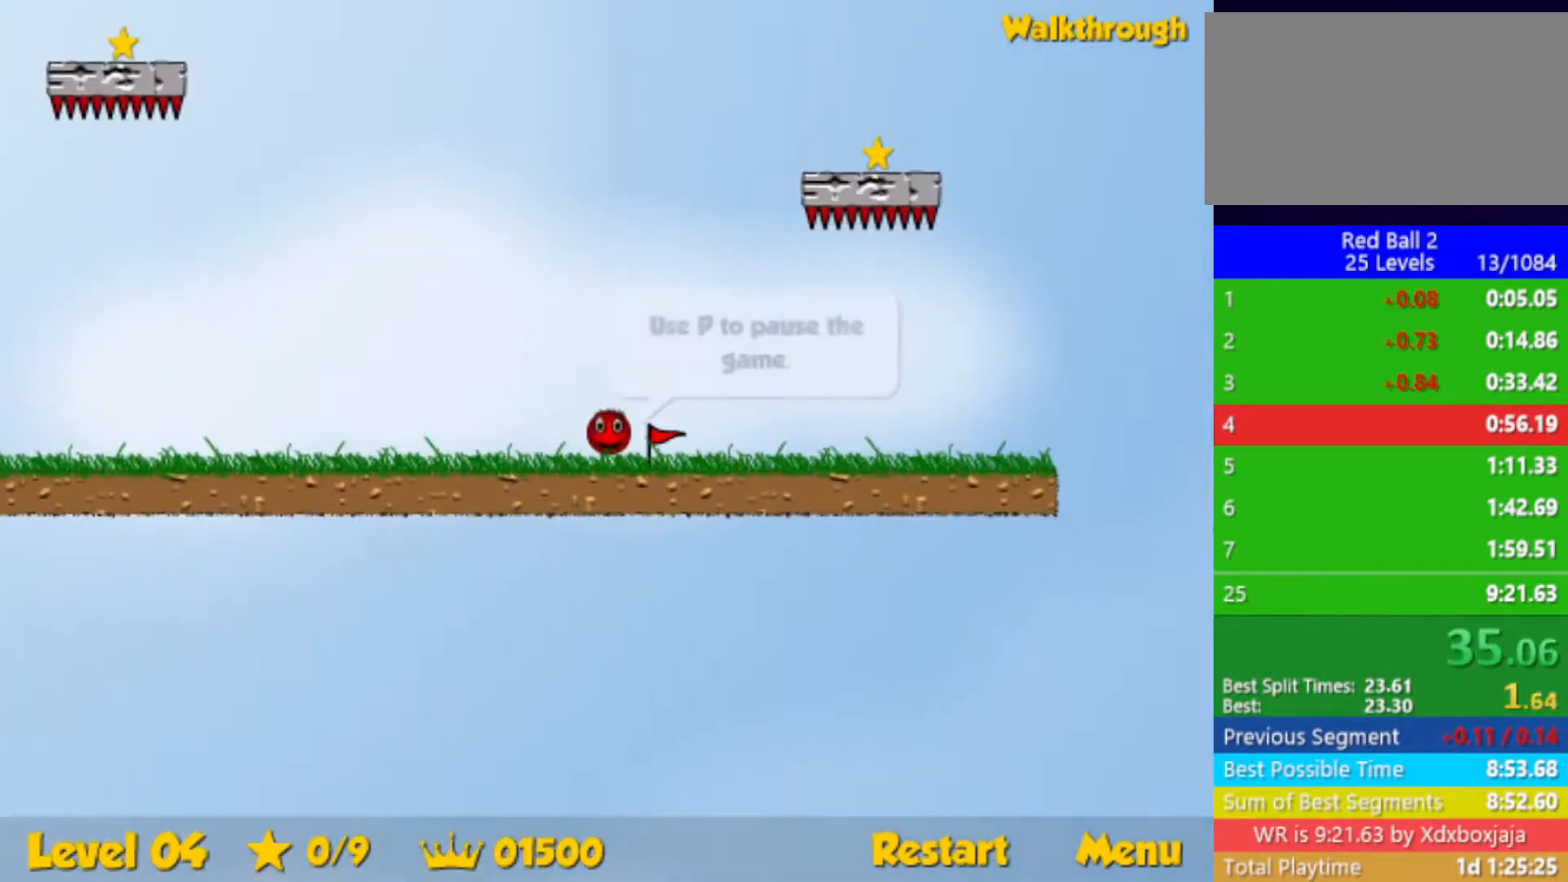
{"keys": [], "events": [[67, "up", "down"], [317, "right", "up"], [333, "left", "down"], [417, "up", "up"], [483, "left", "up"]]}
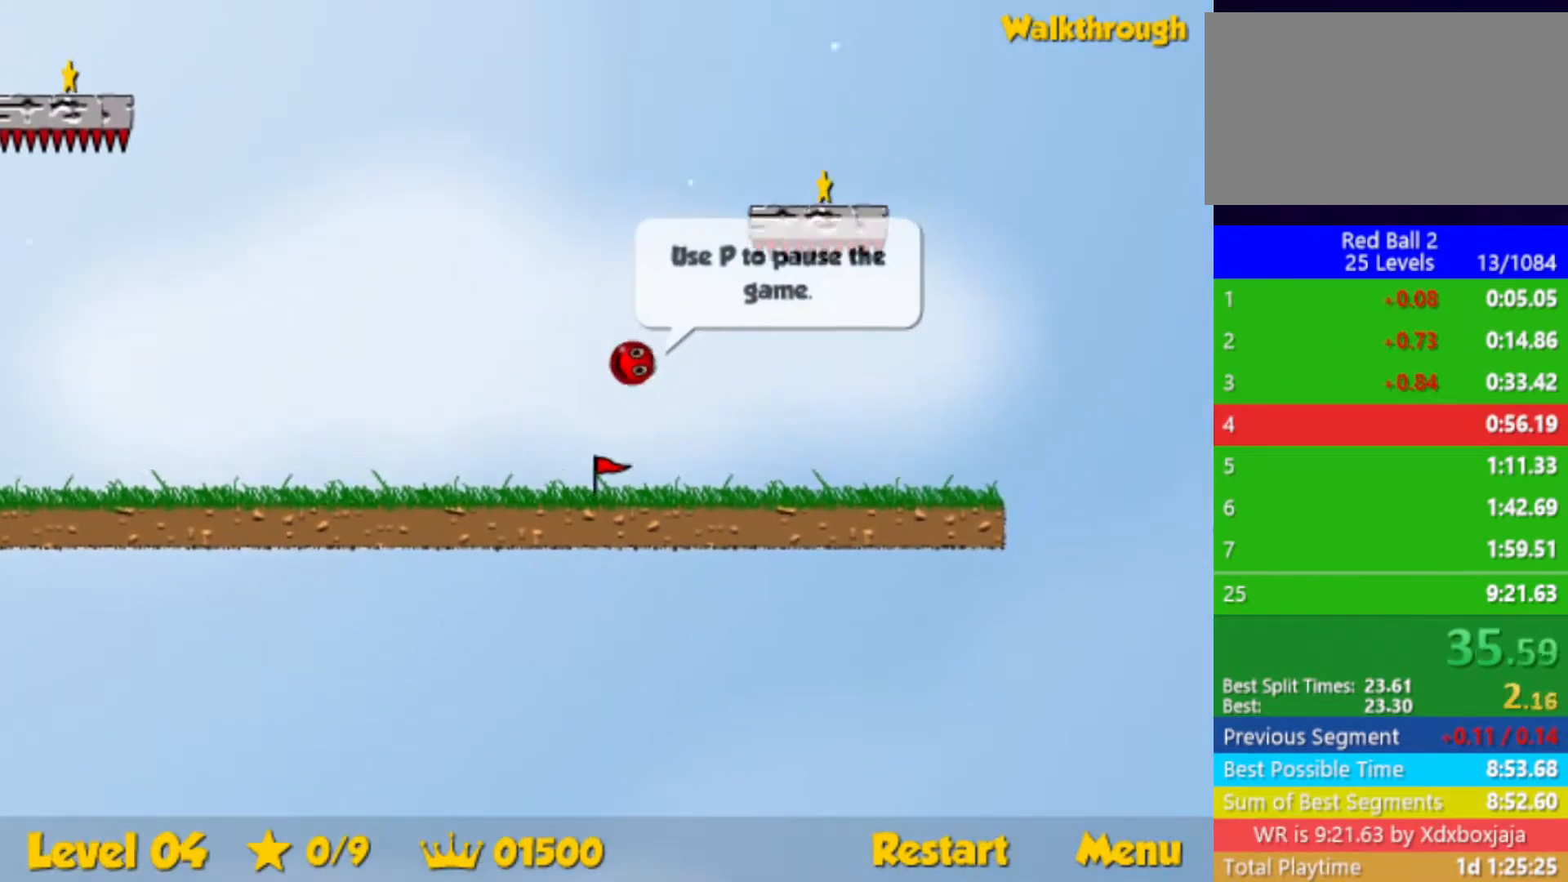
{"keys": ["down", "right"], "events": [[167, "down", "down"], [200, "right", "down"]]}
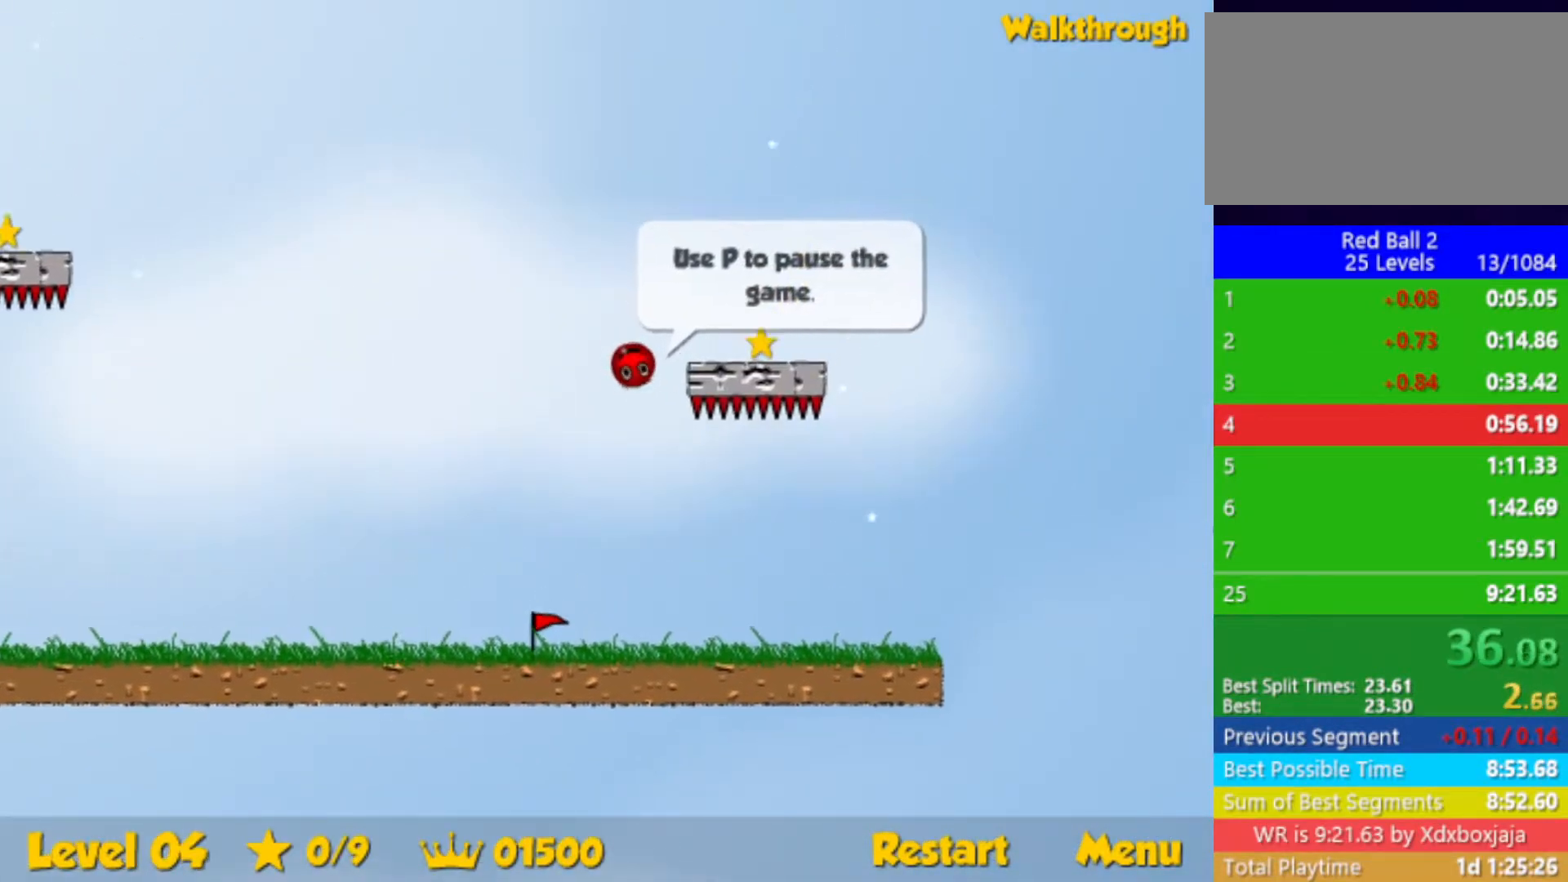
{"keys": ["down", "right"], "events": []}
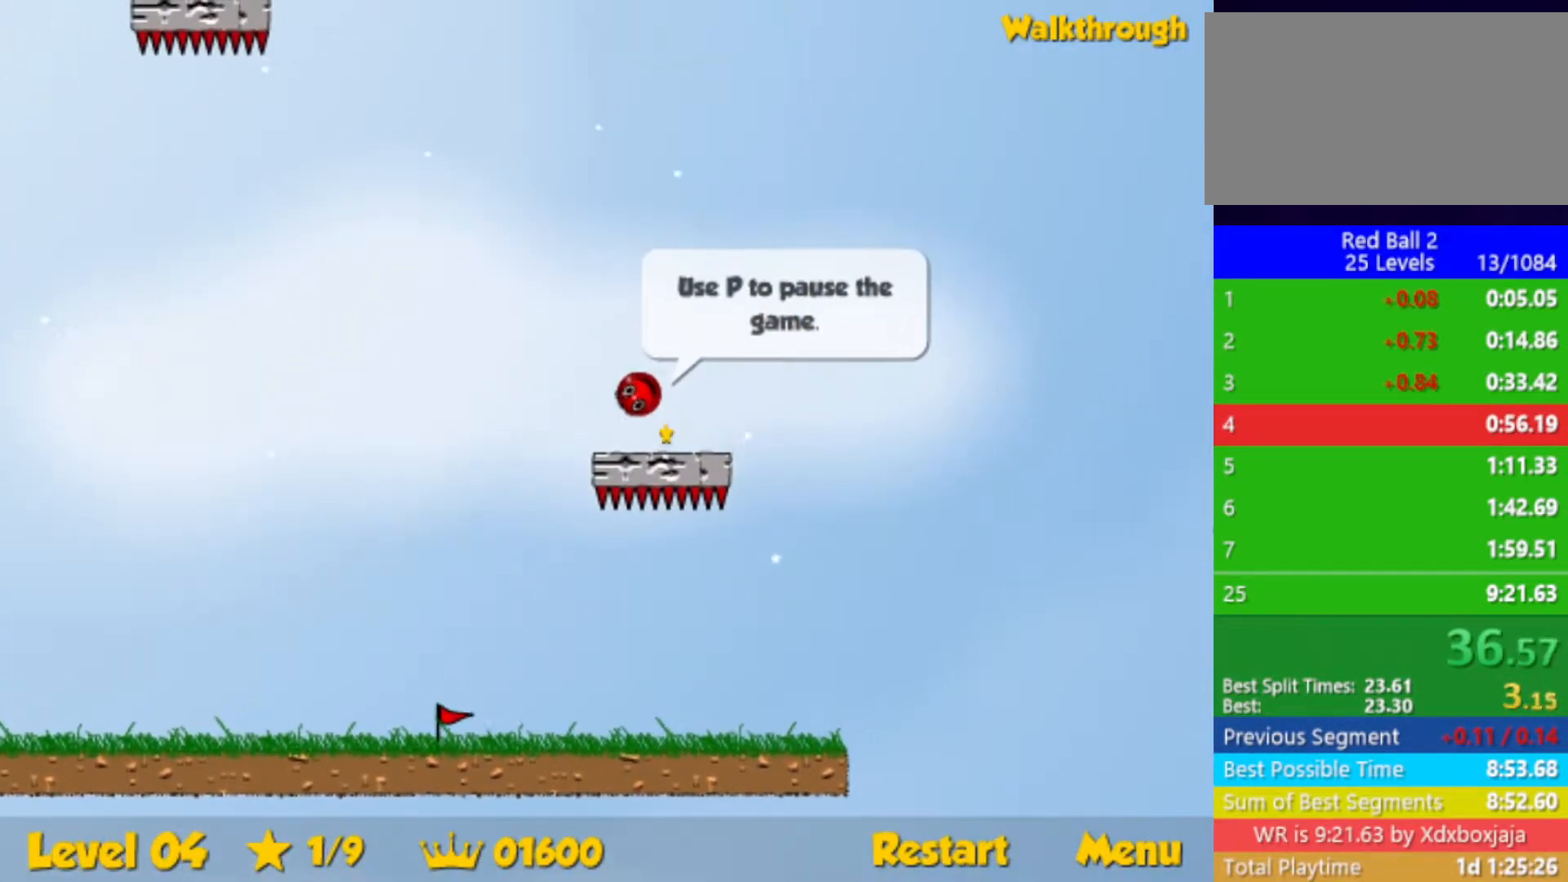
{"keys": ["down", "left"], "events": [[117, "left", "down"], [133, "right", "up"]]}
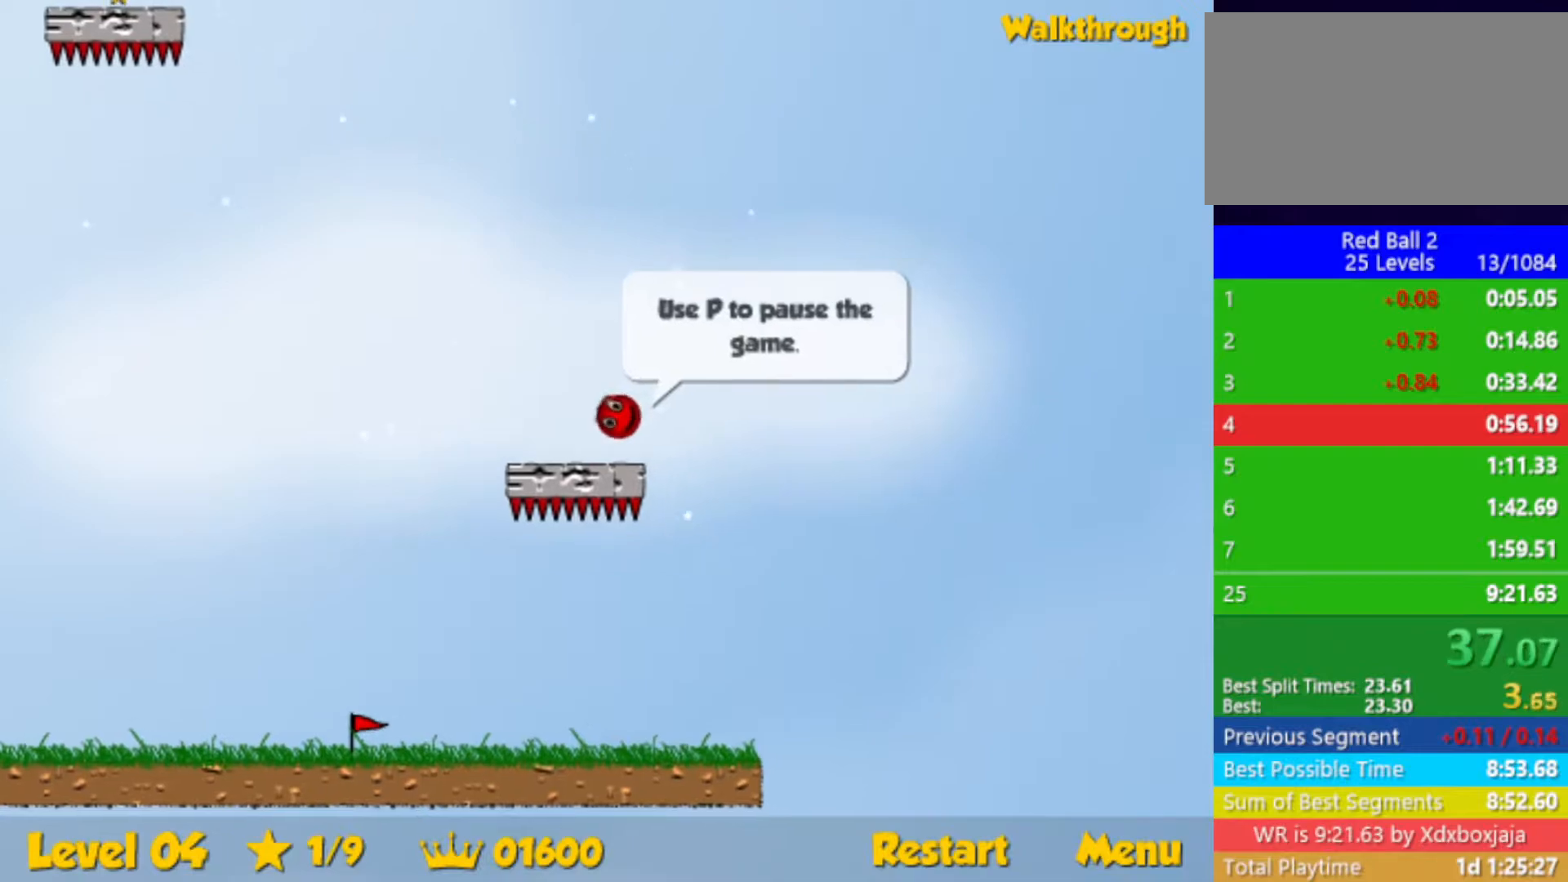
{"keys": ["down", "left"], "events": []}
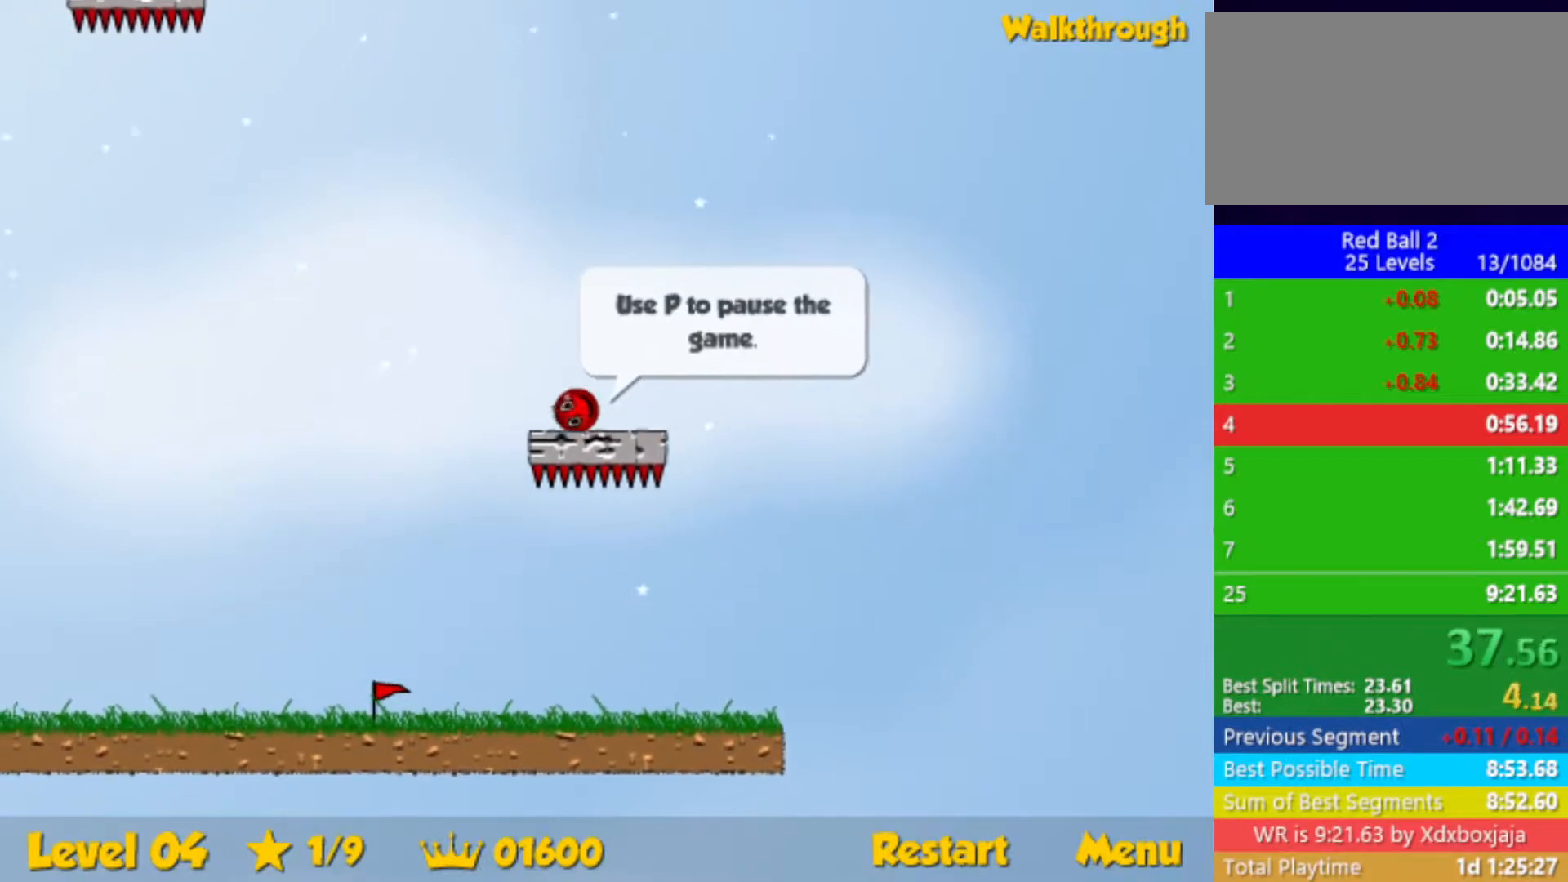
{"keys": ["left"], "events": [[300, "down", "up"]]}